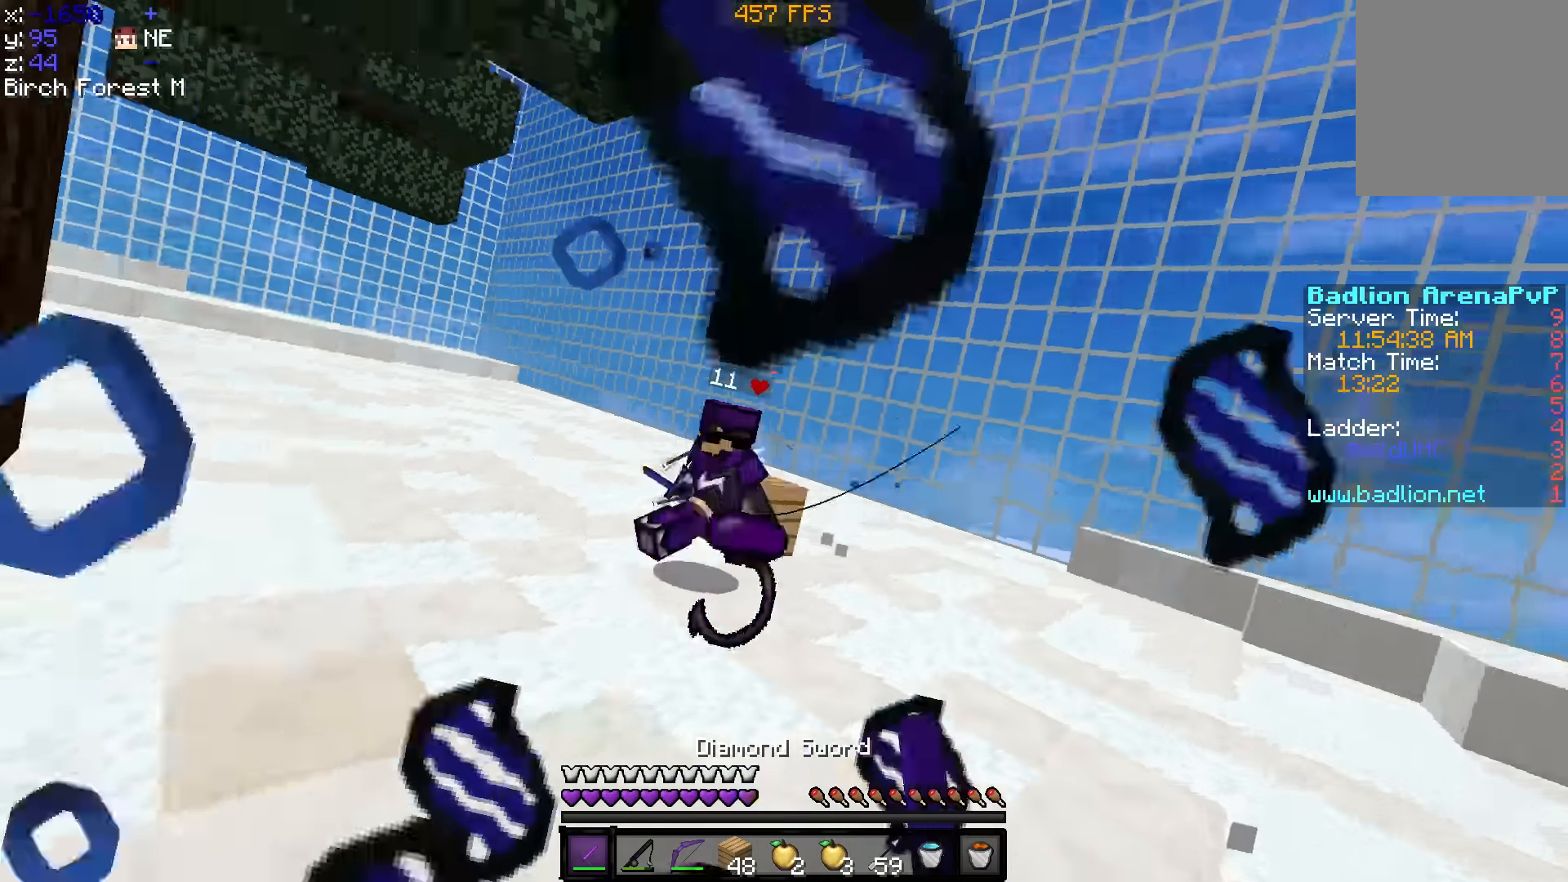
Gameplay with keyboard; each line is a JSON object with the keys held at the frame after it. "events" lists presses ("down") and releases ("up") of "a", "d", "s" and "w" between this image and that frame as [ms after this image, input, new state], when the widget could be followed in between. No other keys are recorded. Mouse input is not recorded.
{"keys": ["a", "w"], "events": [[200, "a", "down"]]}
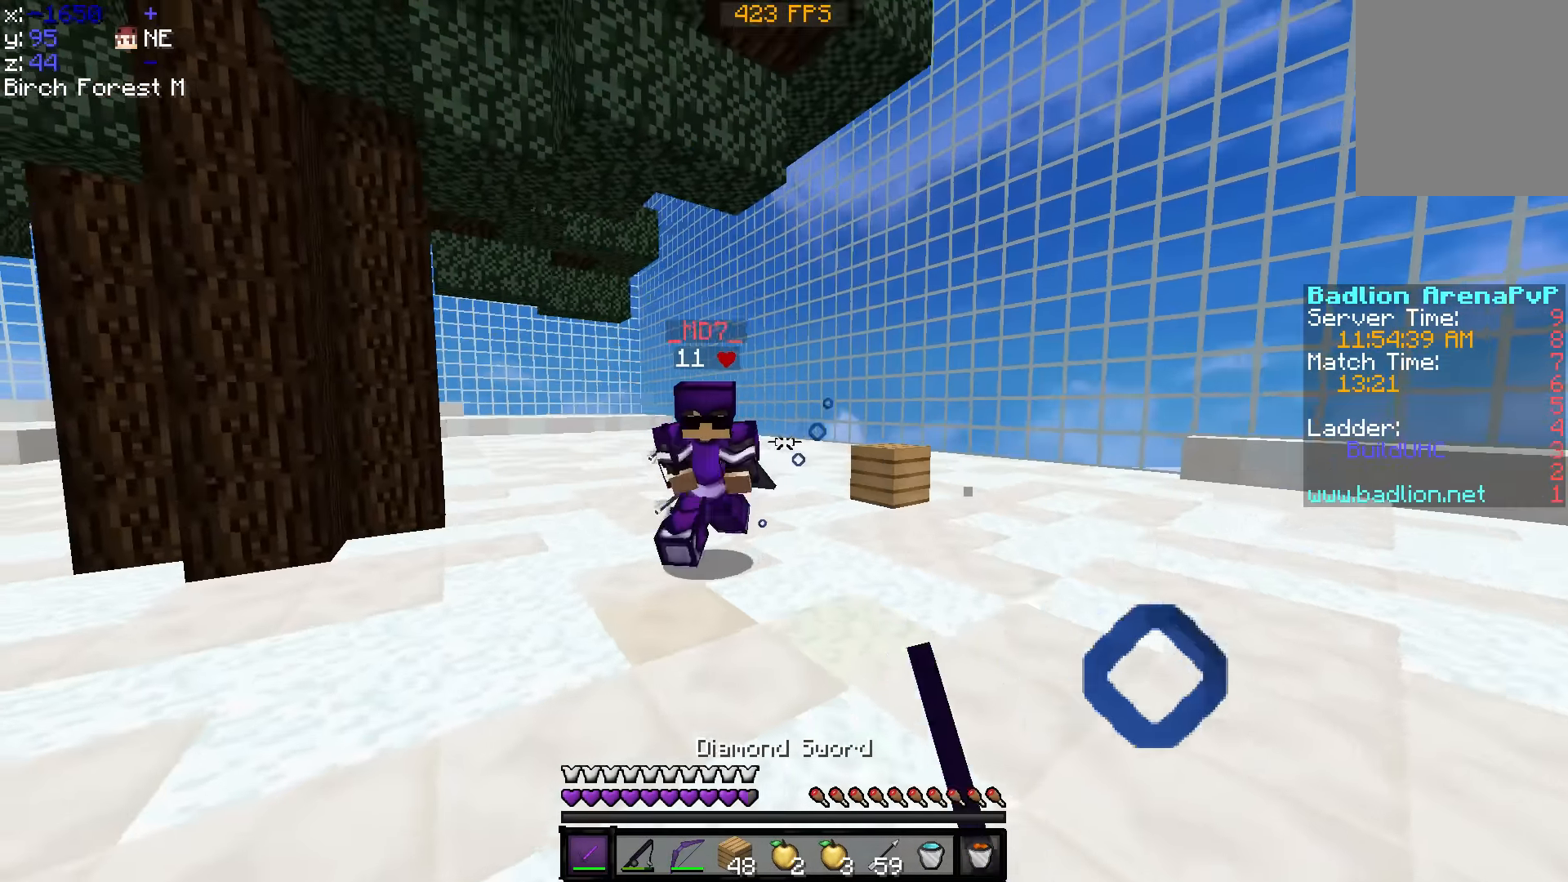
{"keys": ["a", "w"], "events": [[450, "a", "up"], [500, "a", "down"]]}
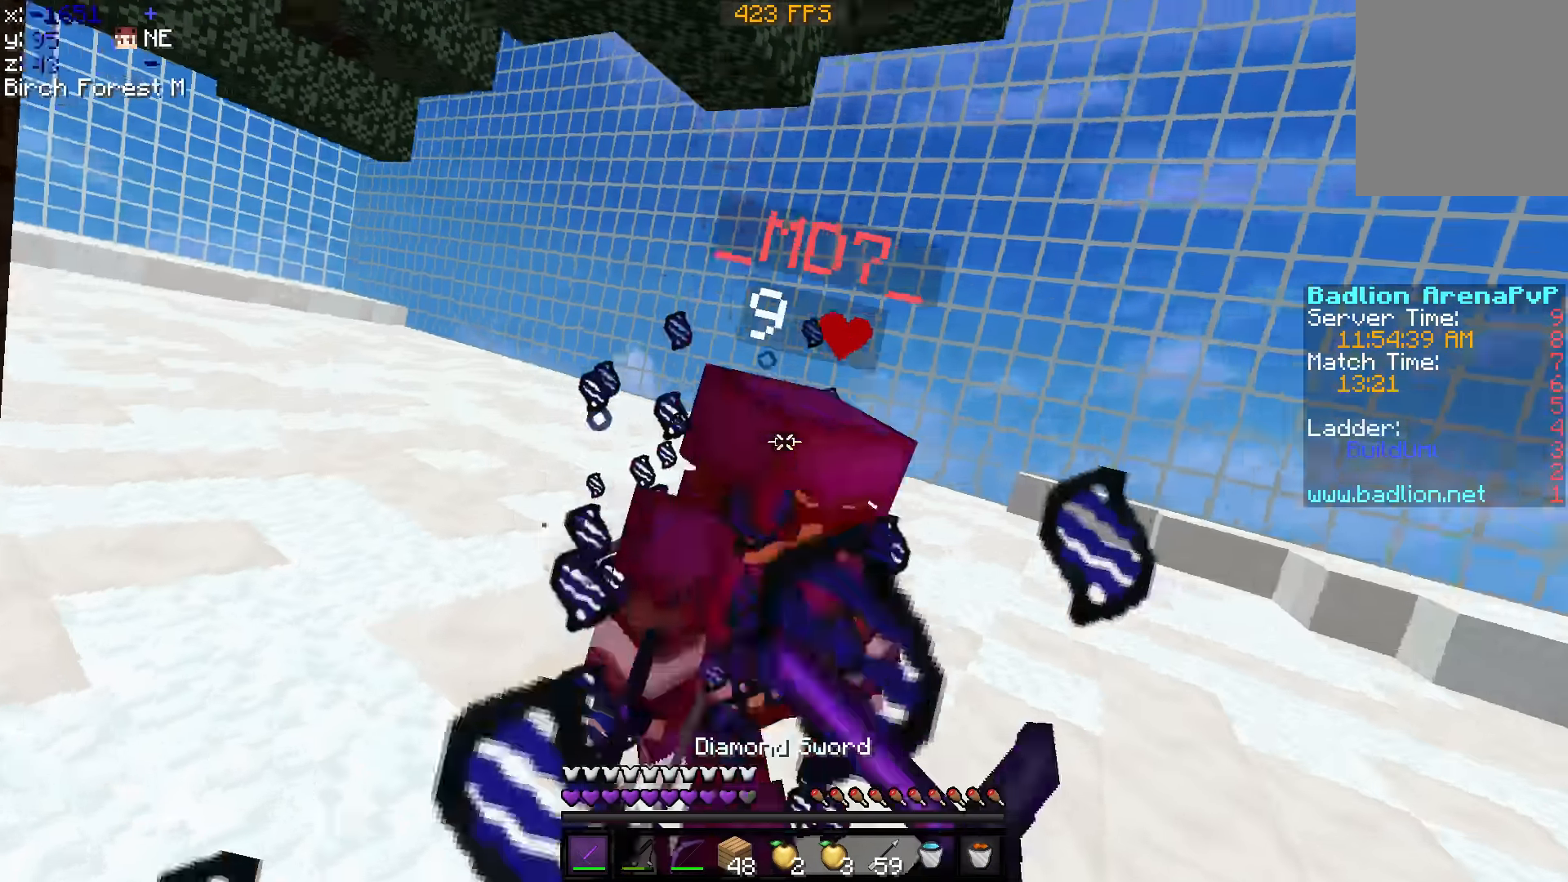
{"keys": ["a", "w"], "events": []}
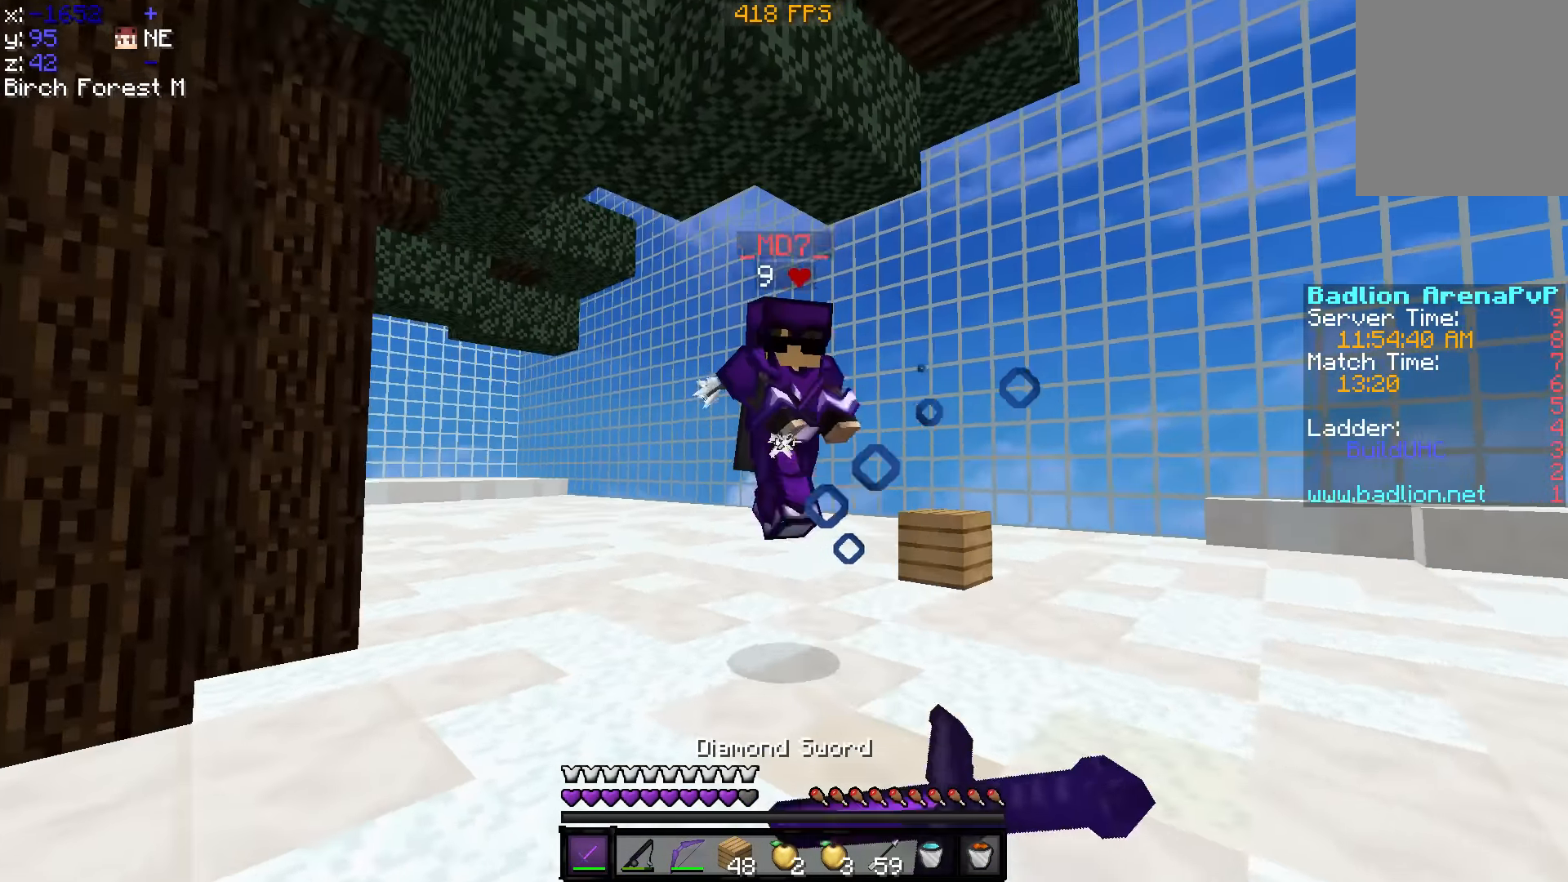
{"keys": ["a", "w"], "events": []}
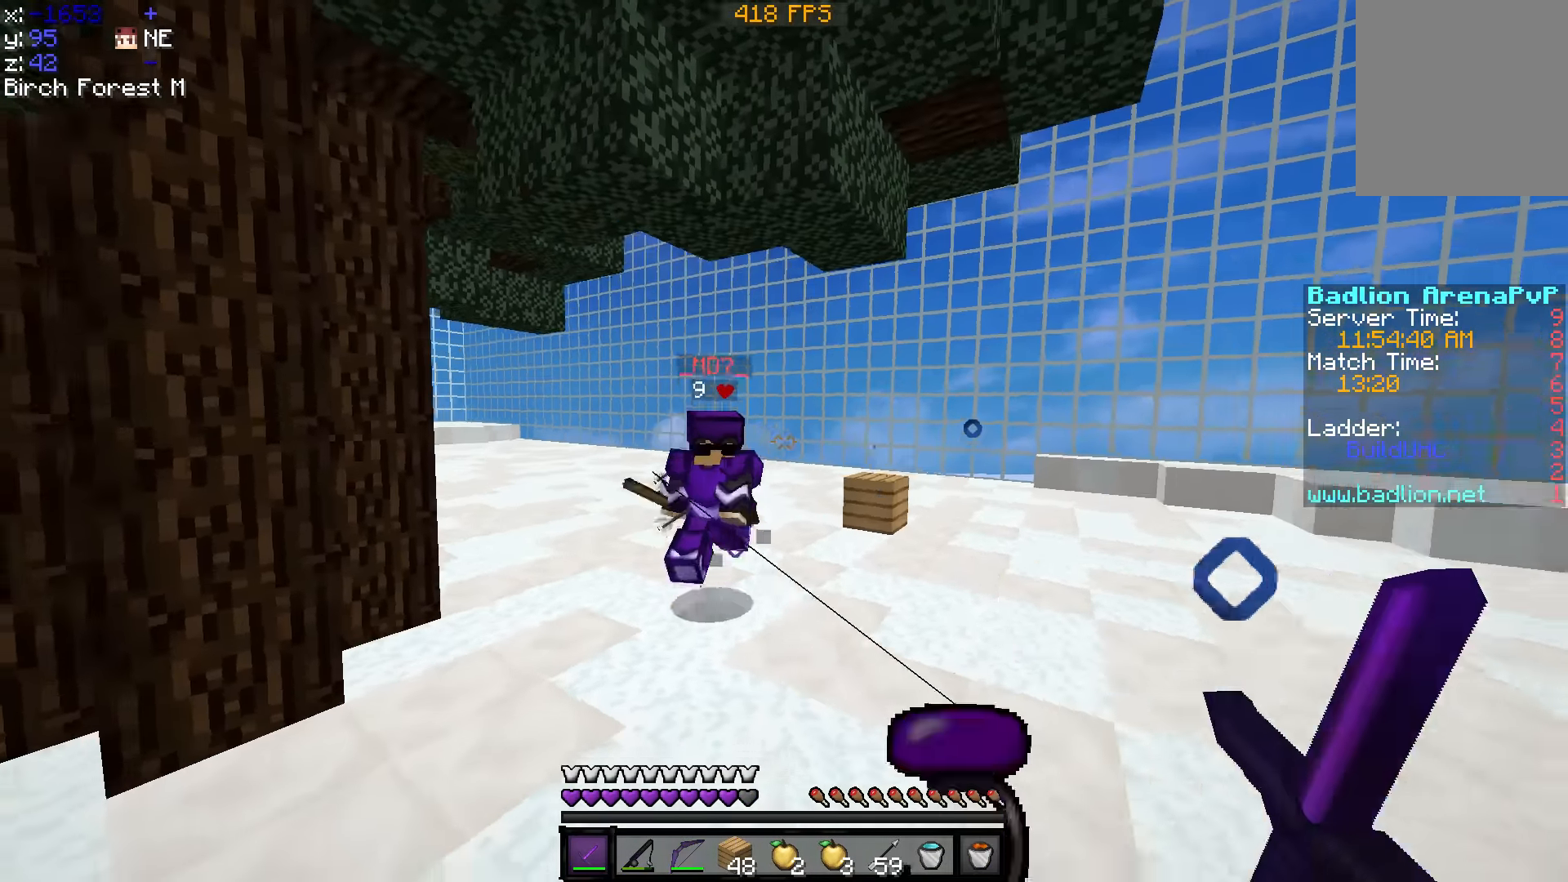
{"keys": ["a", "w"], "events": []}
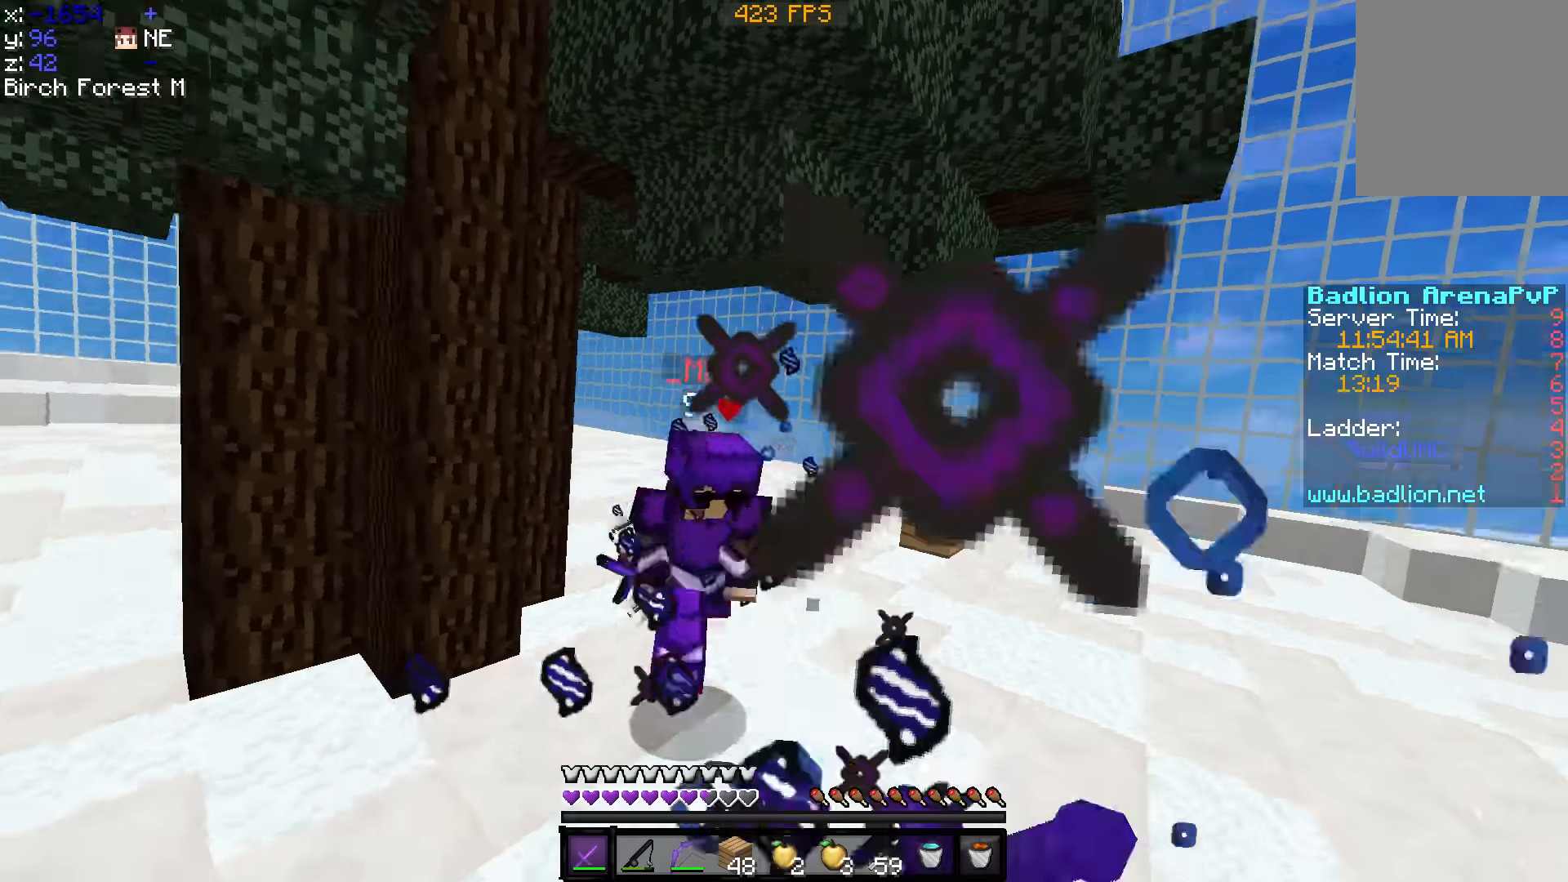
{"keys": ["a", "w"], "events": []}
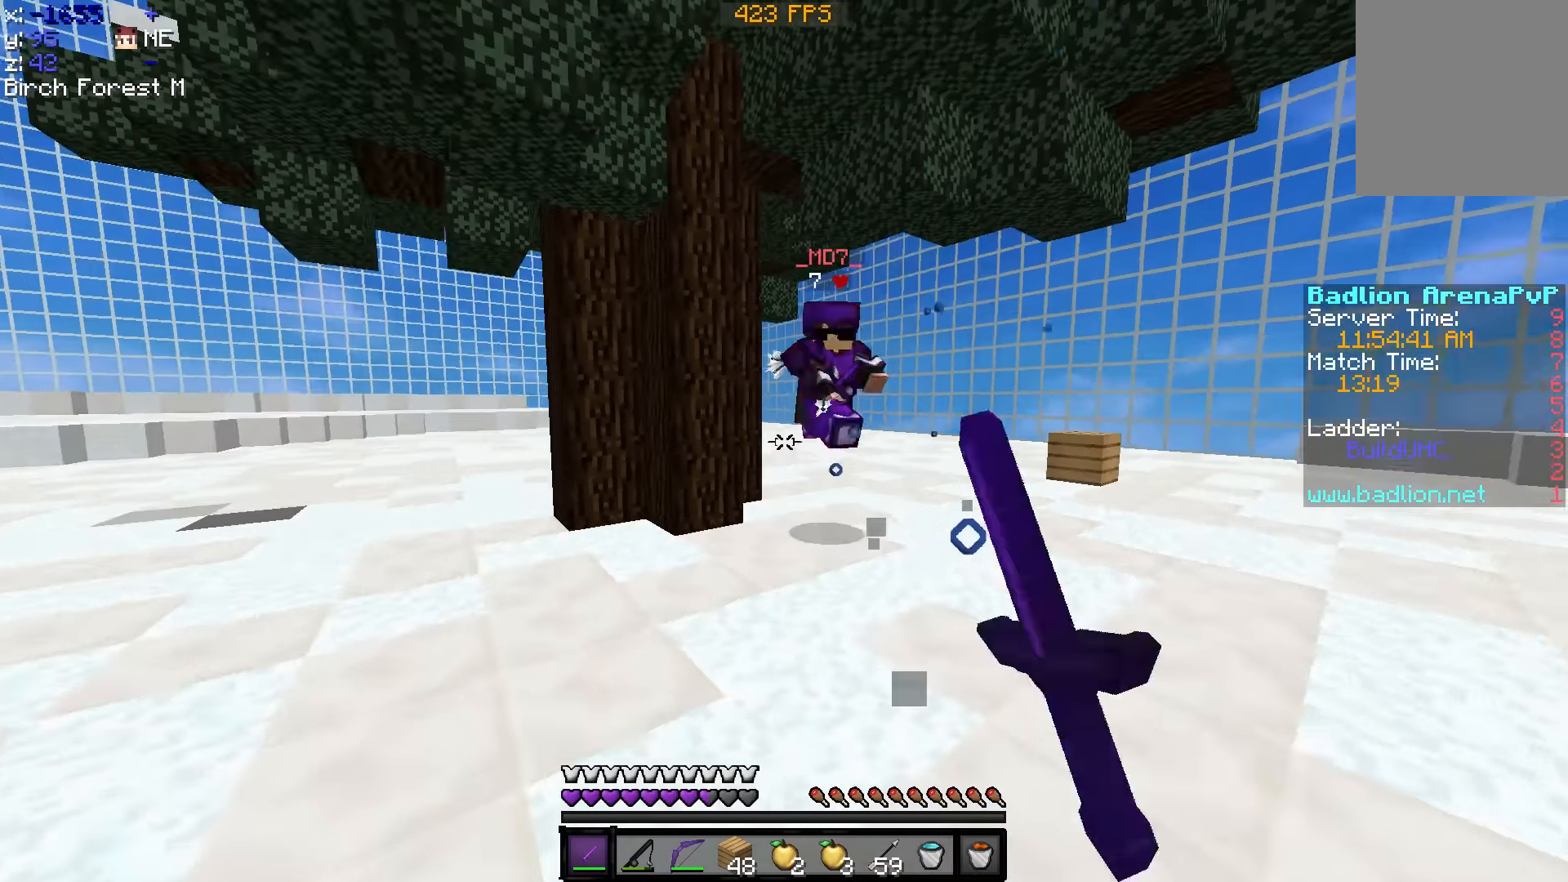
{"keys": ["w"], "events": [[500, "a", "up"]]}
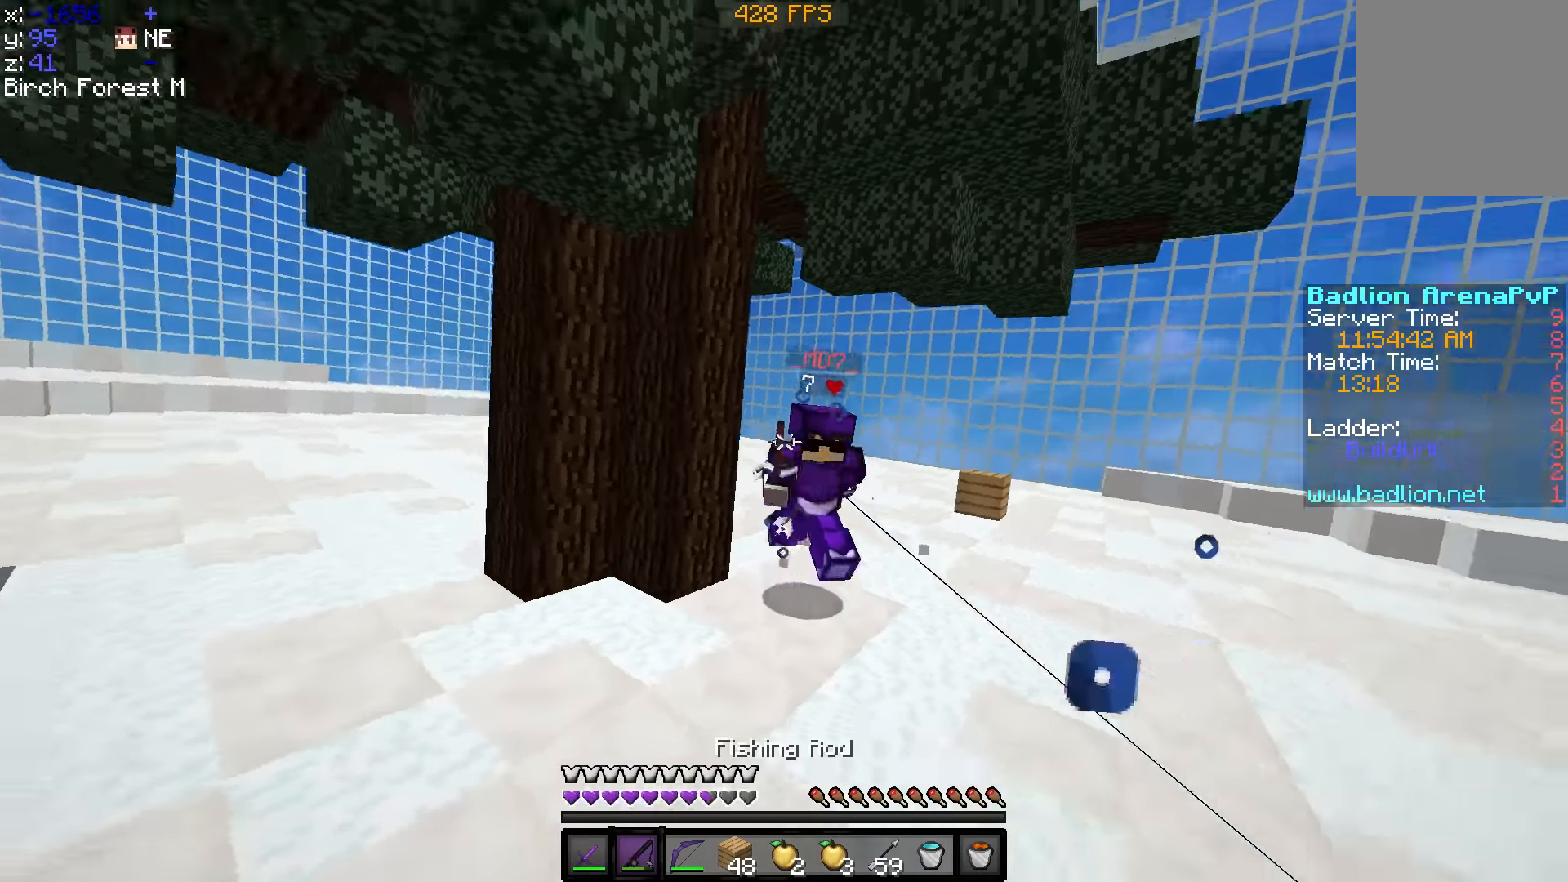
{"keys": ["a", "w"], "events": [[350, "a", "down"]]}
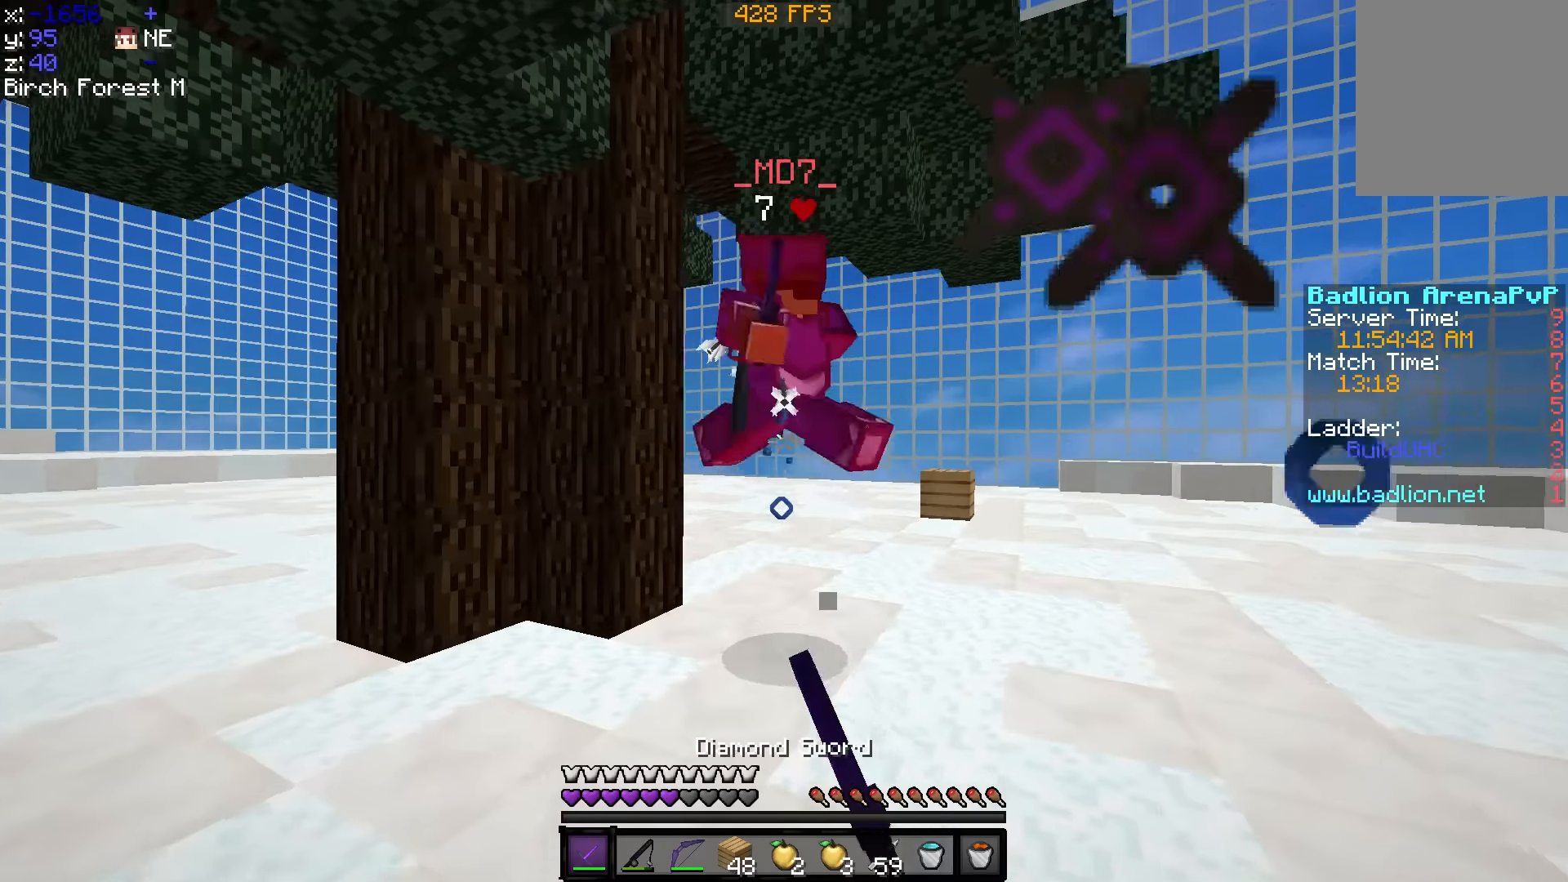
{"keys": ["w"], "events": [[400, "a", "up"]]}
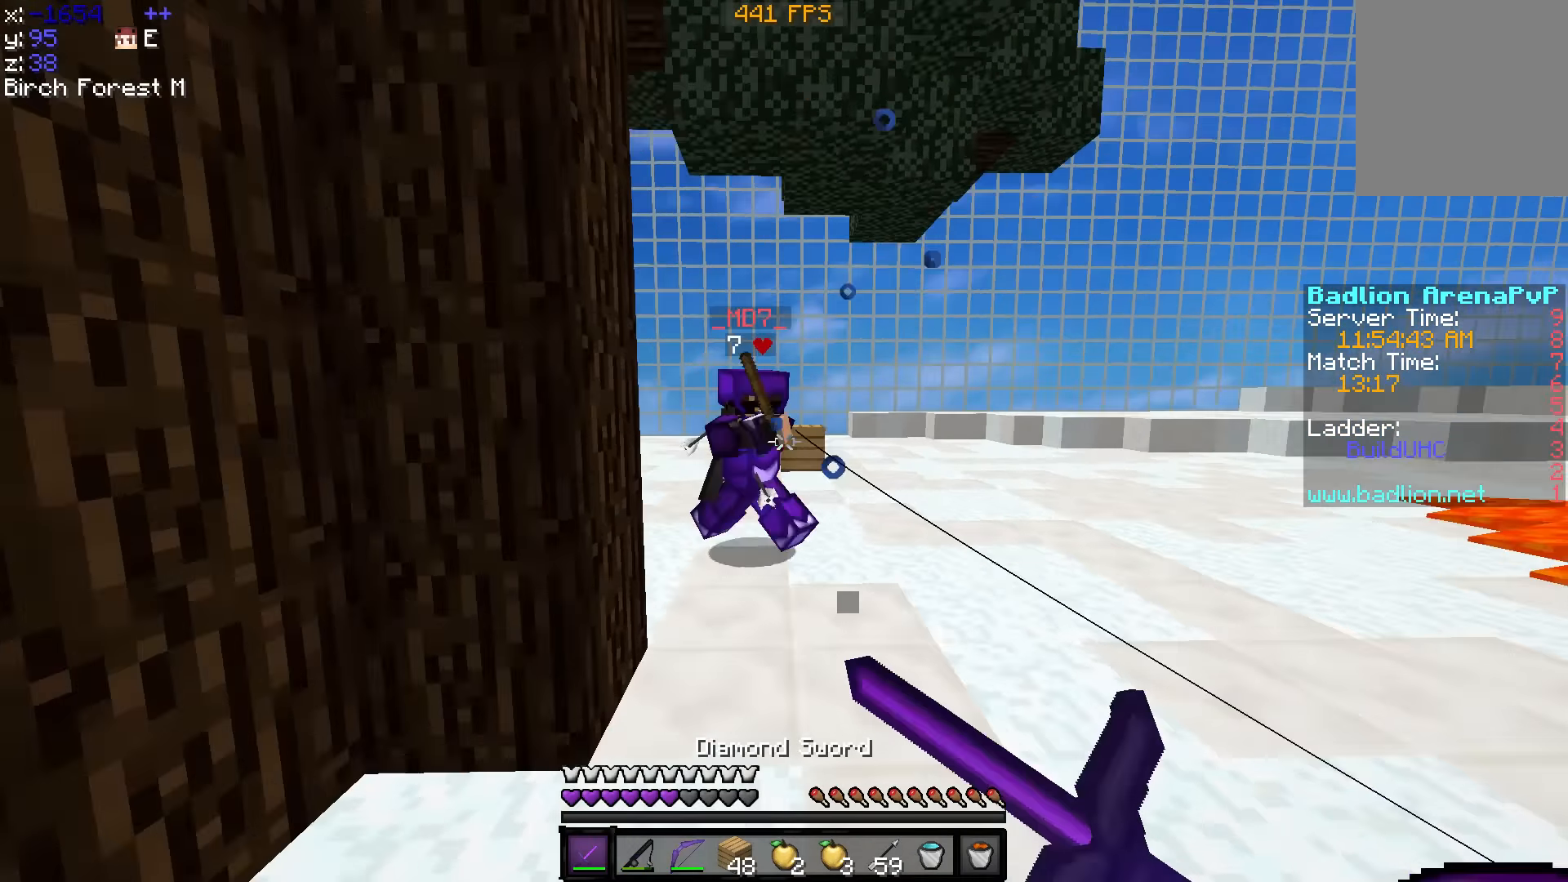
{"keys": [], "events": [[250, "a", "down"], [400, "a", "up"], [500, "w", "up"]]}
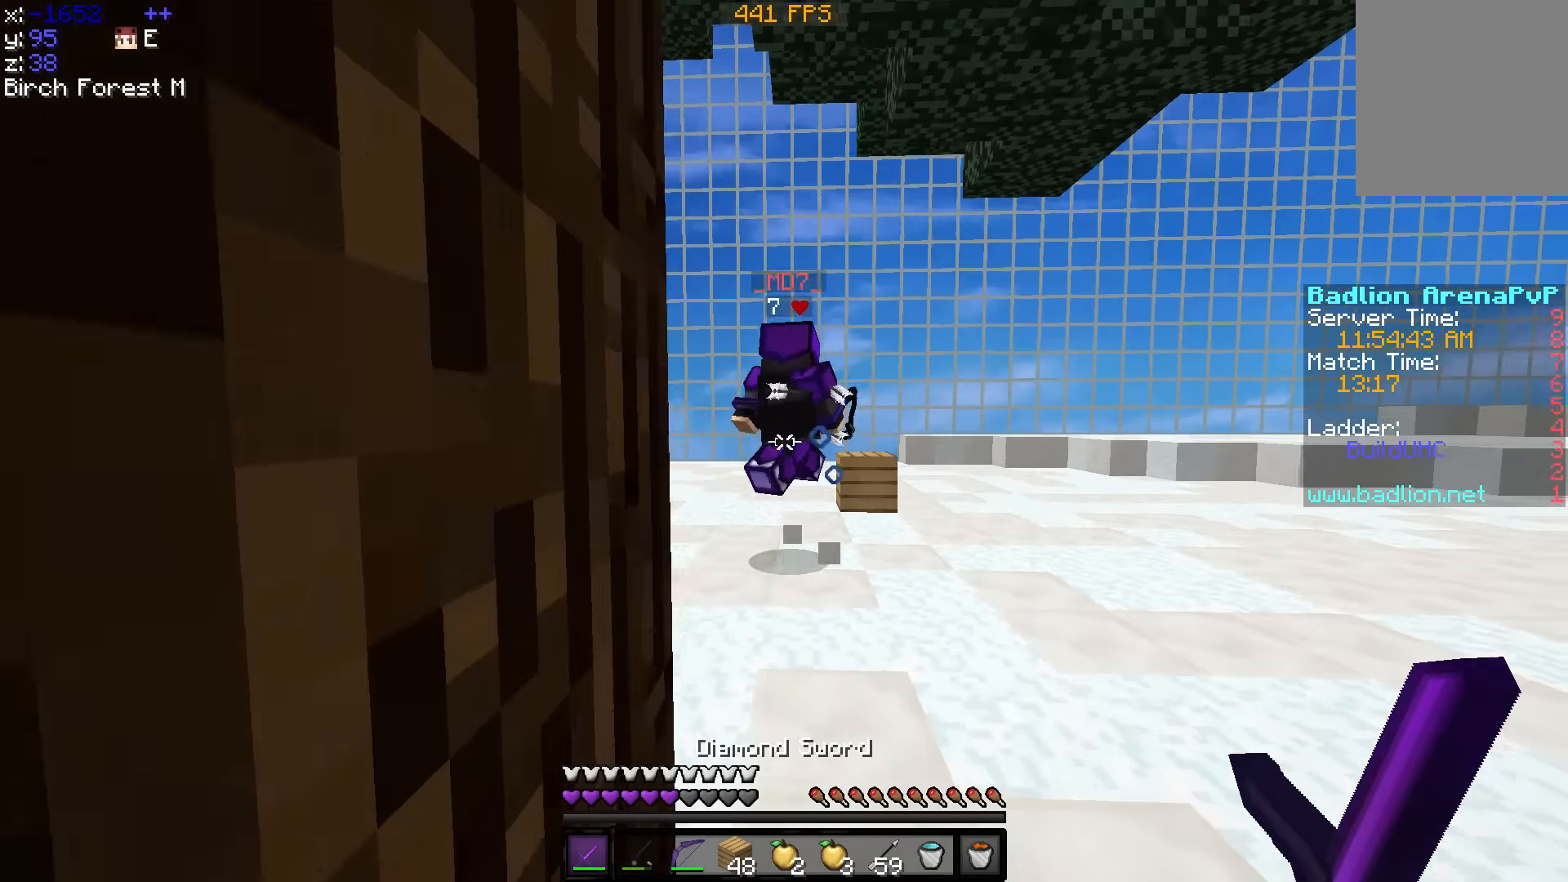
{"keys": ["d", "s"], "events": [[50, "w", "down"], [100, "w", "up"], [200, "s", "down"], [400, "d", "down"]]}
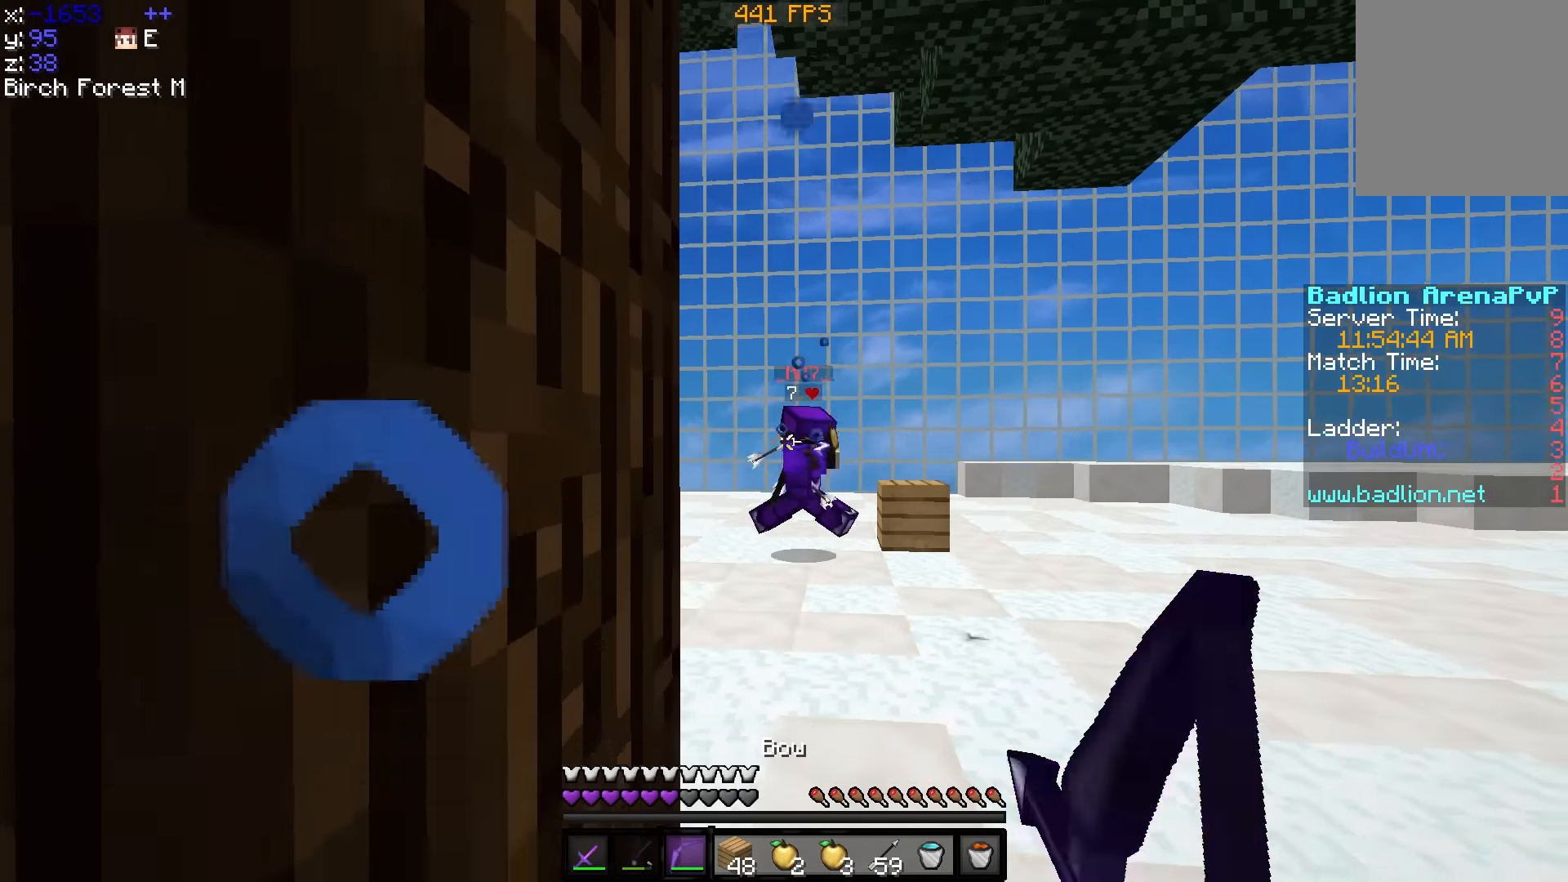
{"keys": ["a"], "events": [[150, "d", "up"], [200, "a", "down"], [450, "s", "up"]]}
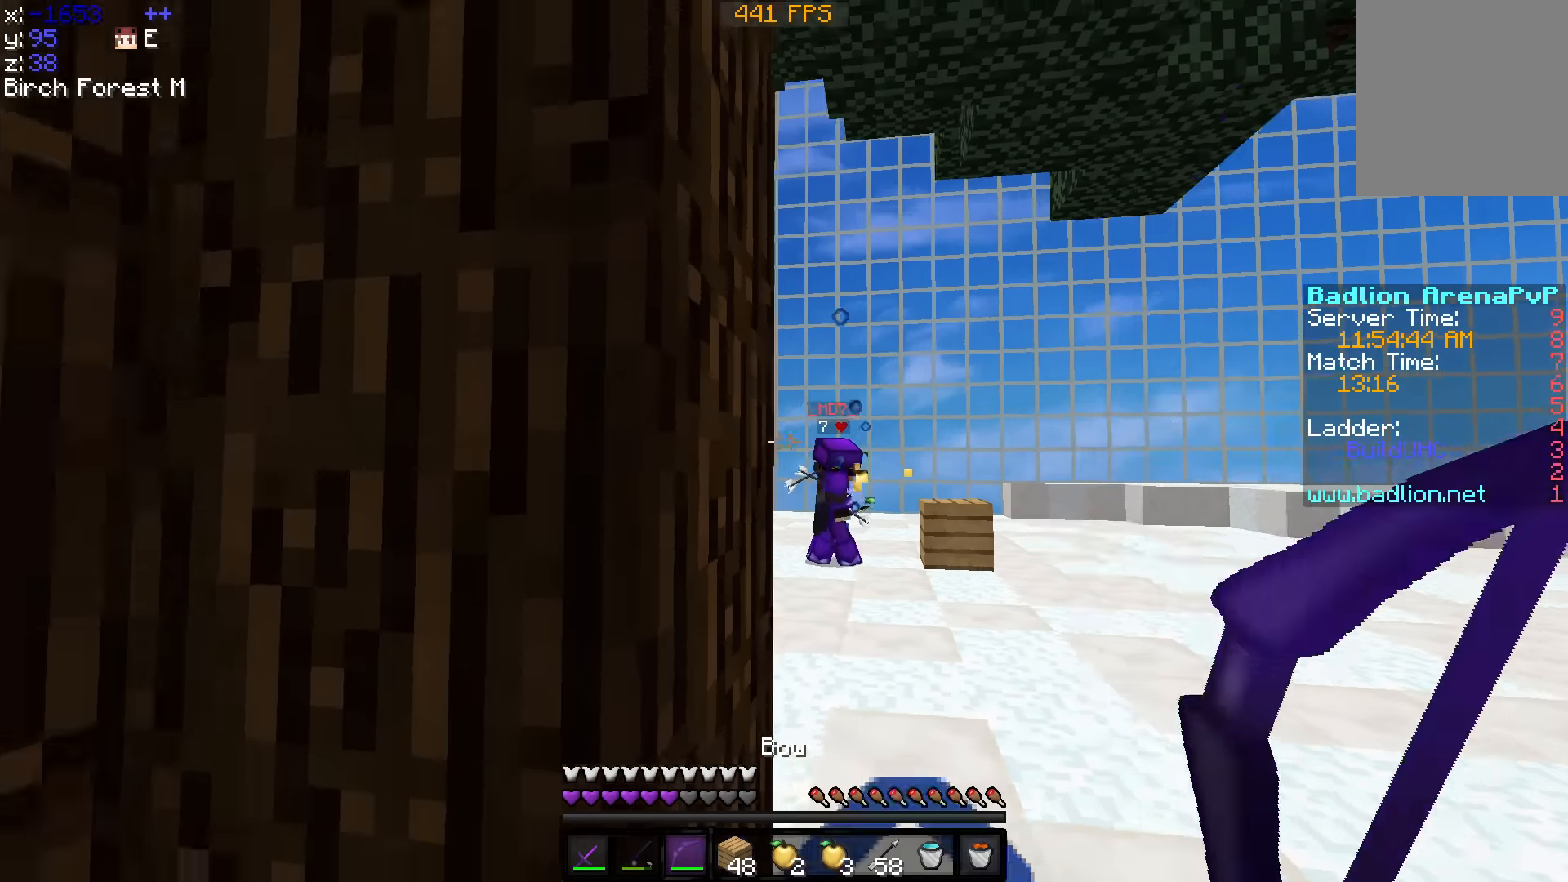
{"keys": ["a"], "events": [[100, "w", "down"], [500, "w", "up"]]}
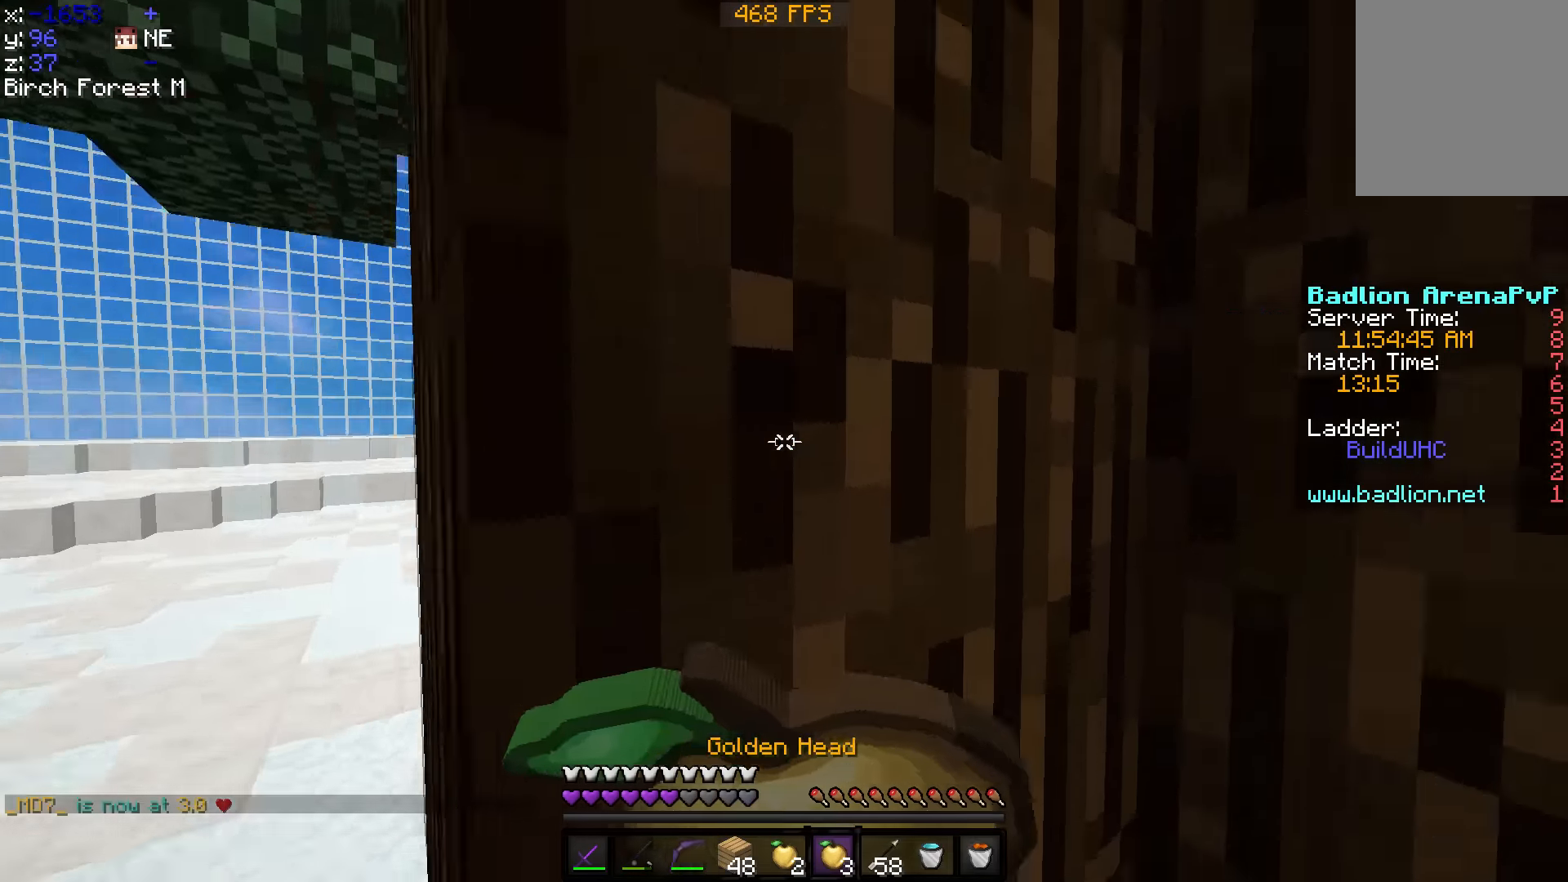
{"keys": ["s"], "events": [[150, "s", "down"], [300, "a", "up"]]}
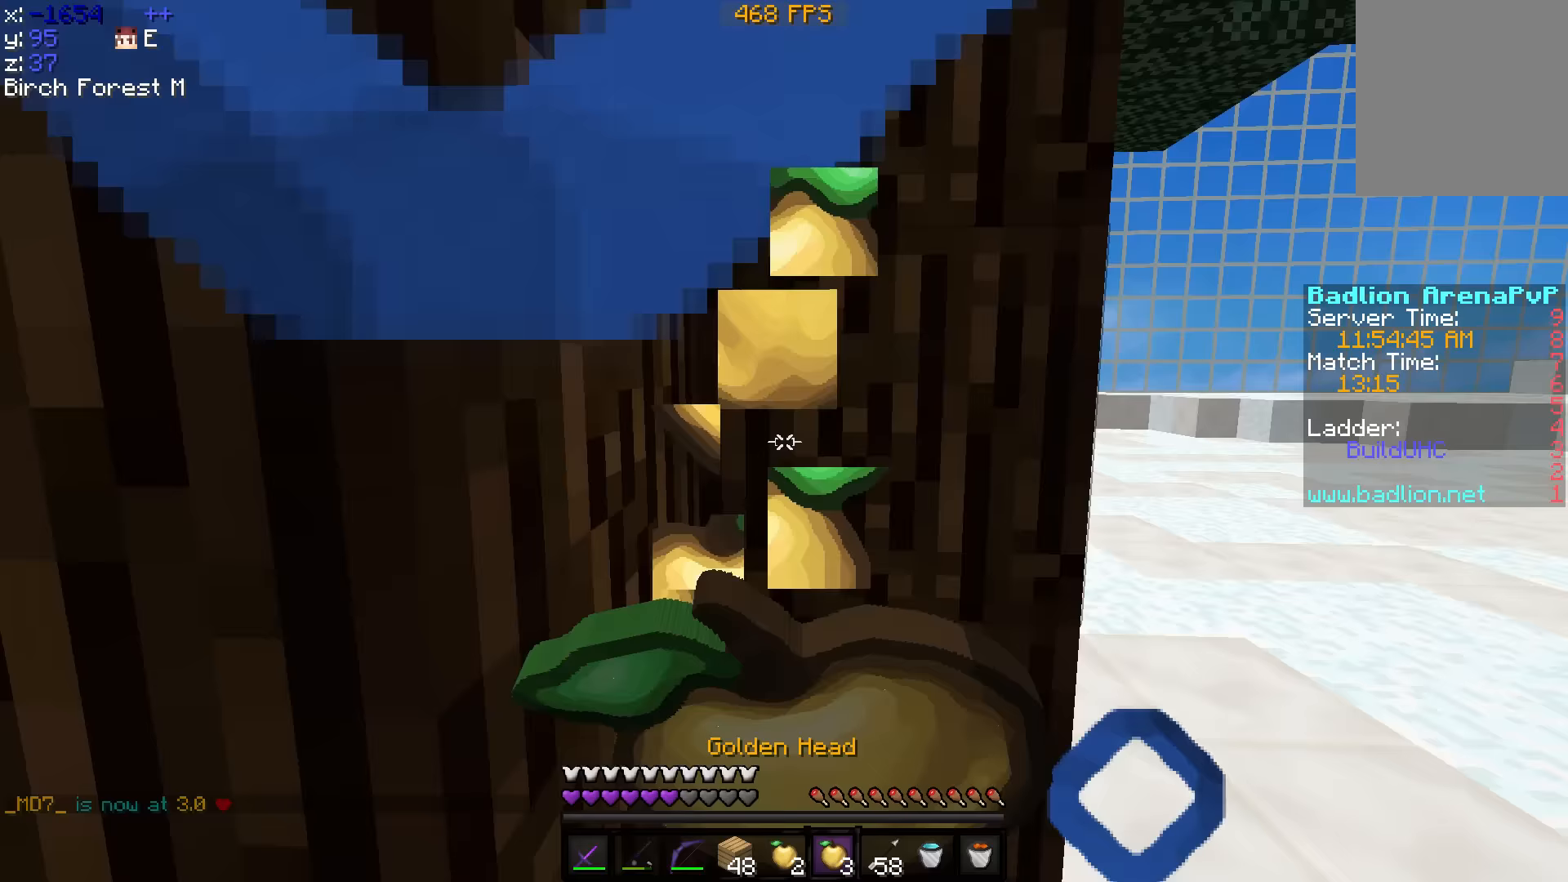
{"keys": ["s"], "events": []}
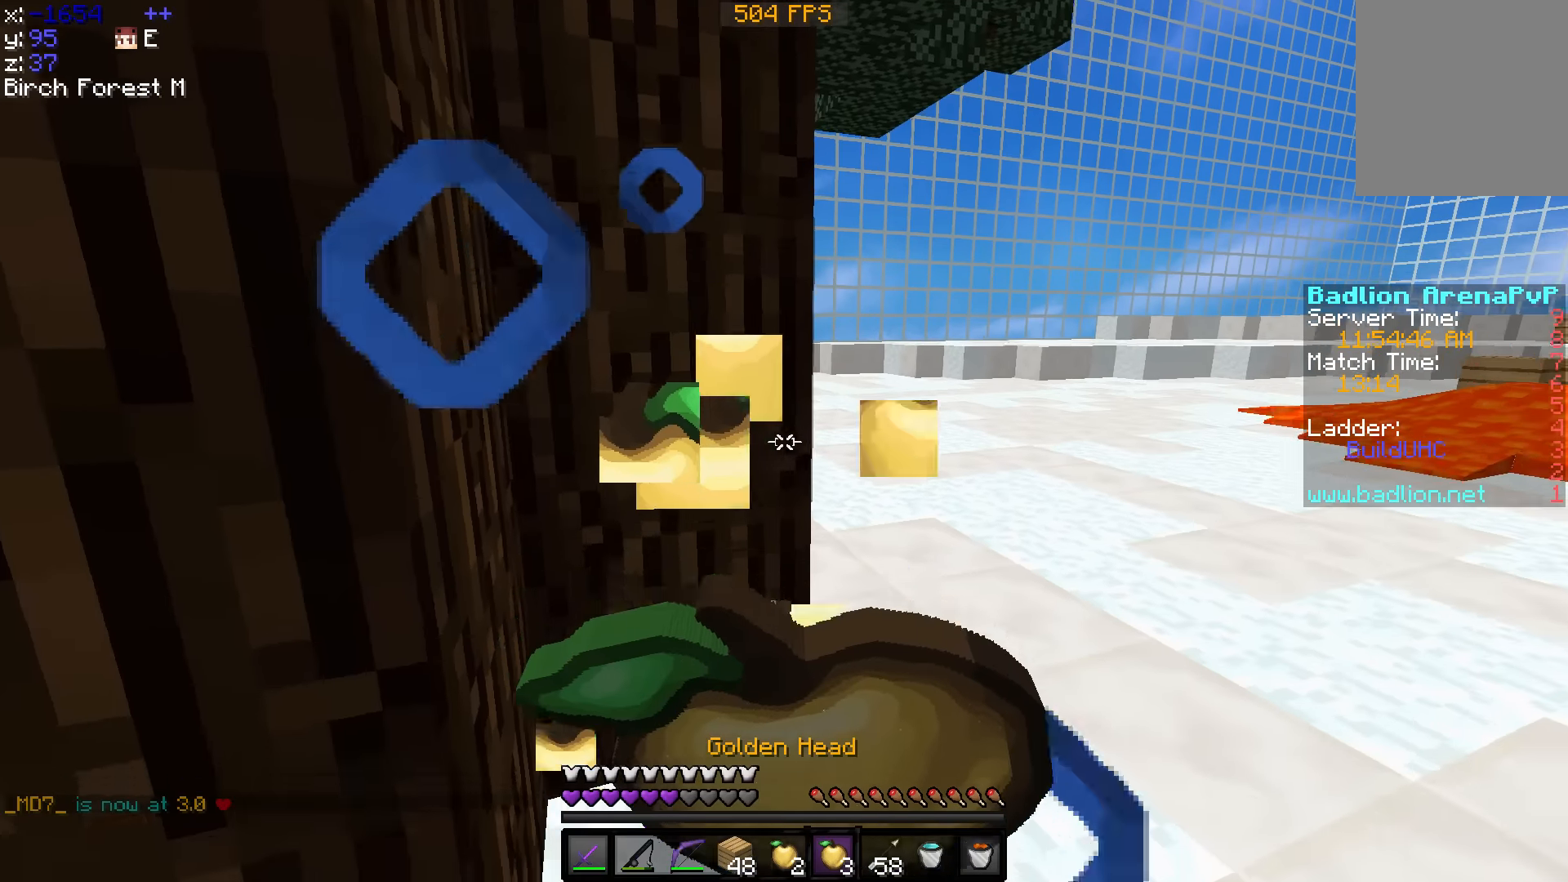
{"keys": ["d"], "events": [[350, "s", "up"], [400, "s", "down"], [450, "s", "up"], [500, "d", "down"]]}
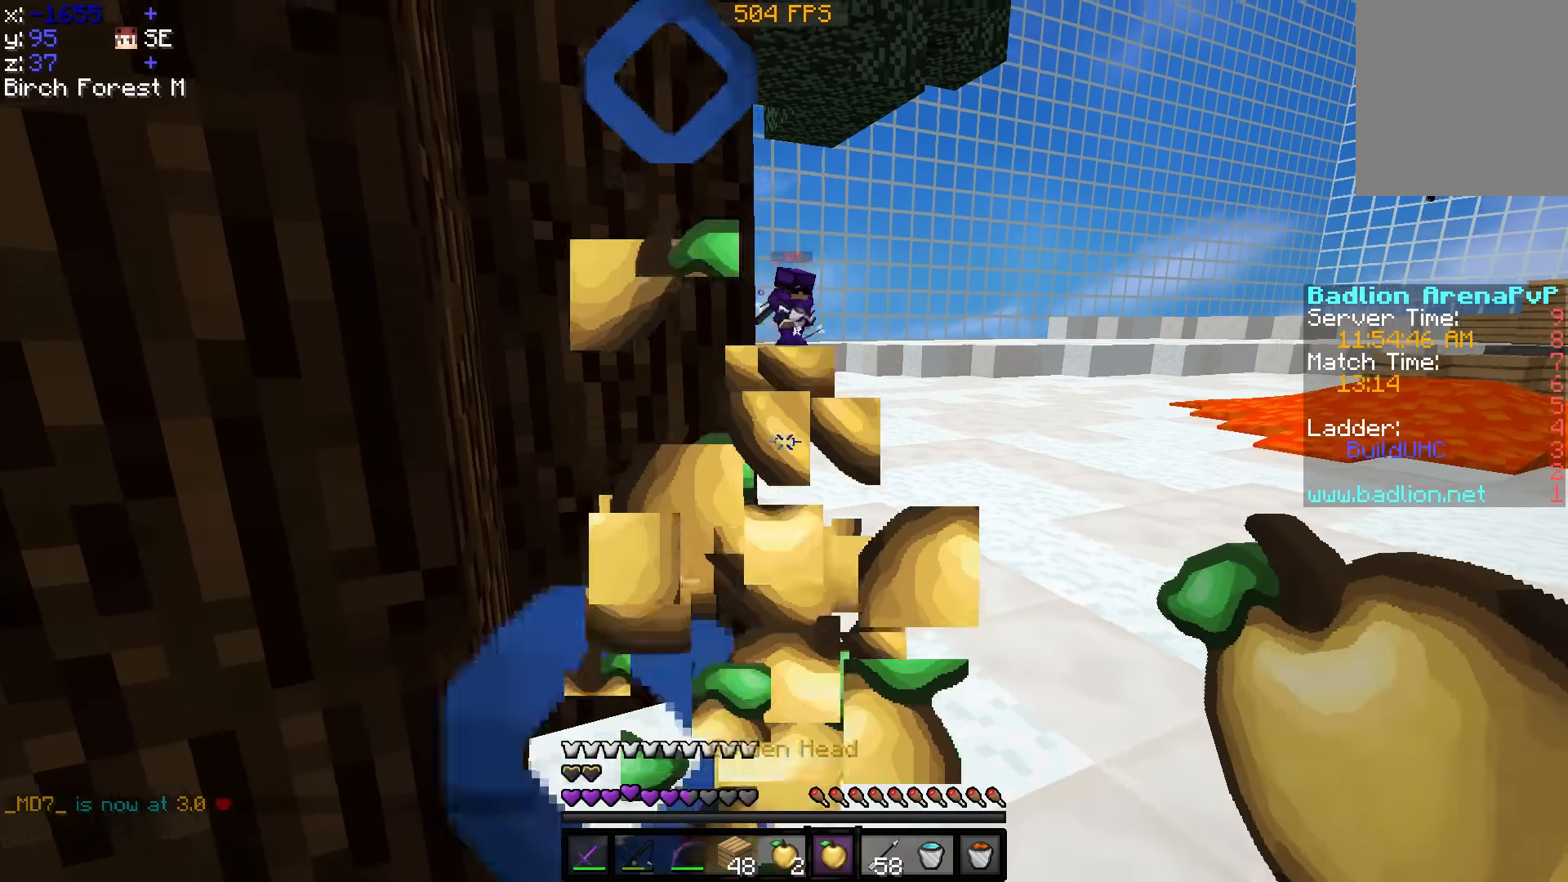
{"keys": ["d", "w"], "events": [[100, "w", "down"]]}
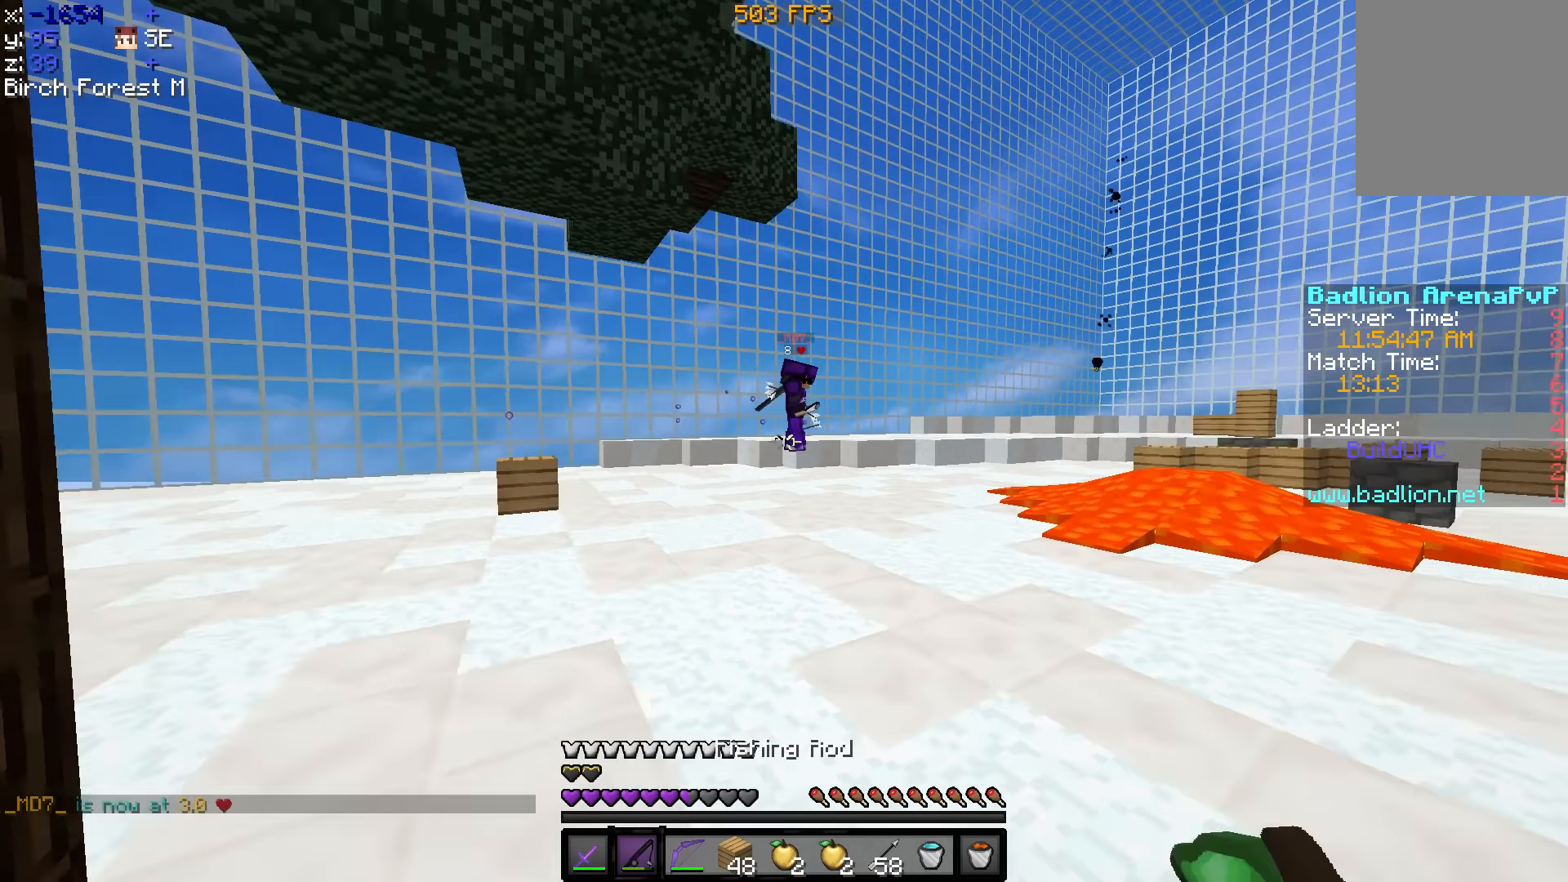
{"keys": ["d", "w"], "events": []}
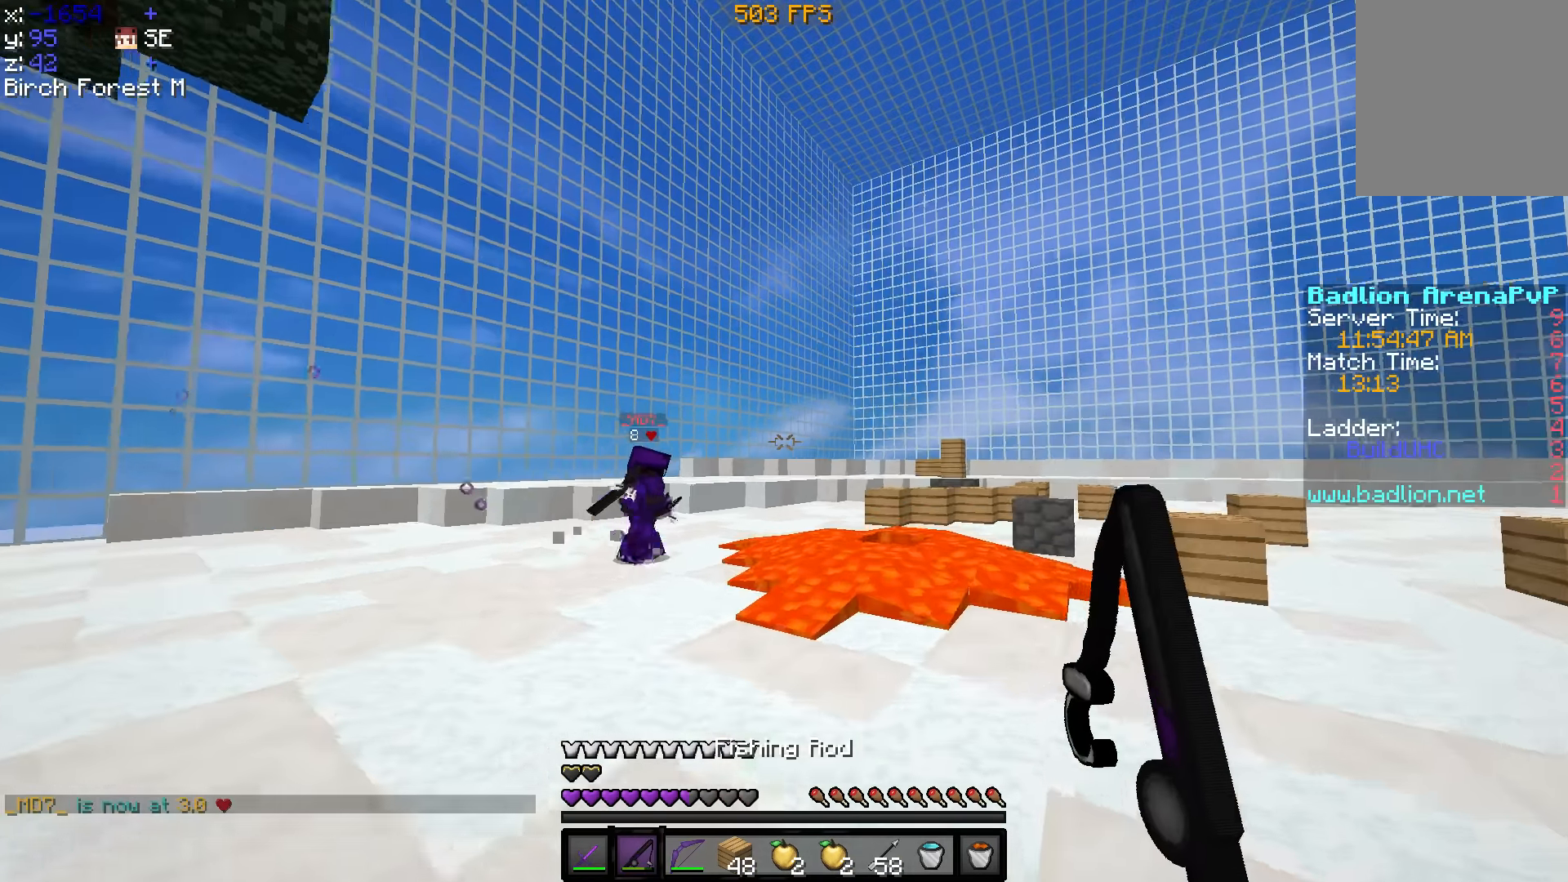
{"keys": ["d", "w"], "events": []}
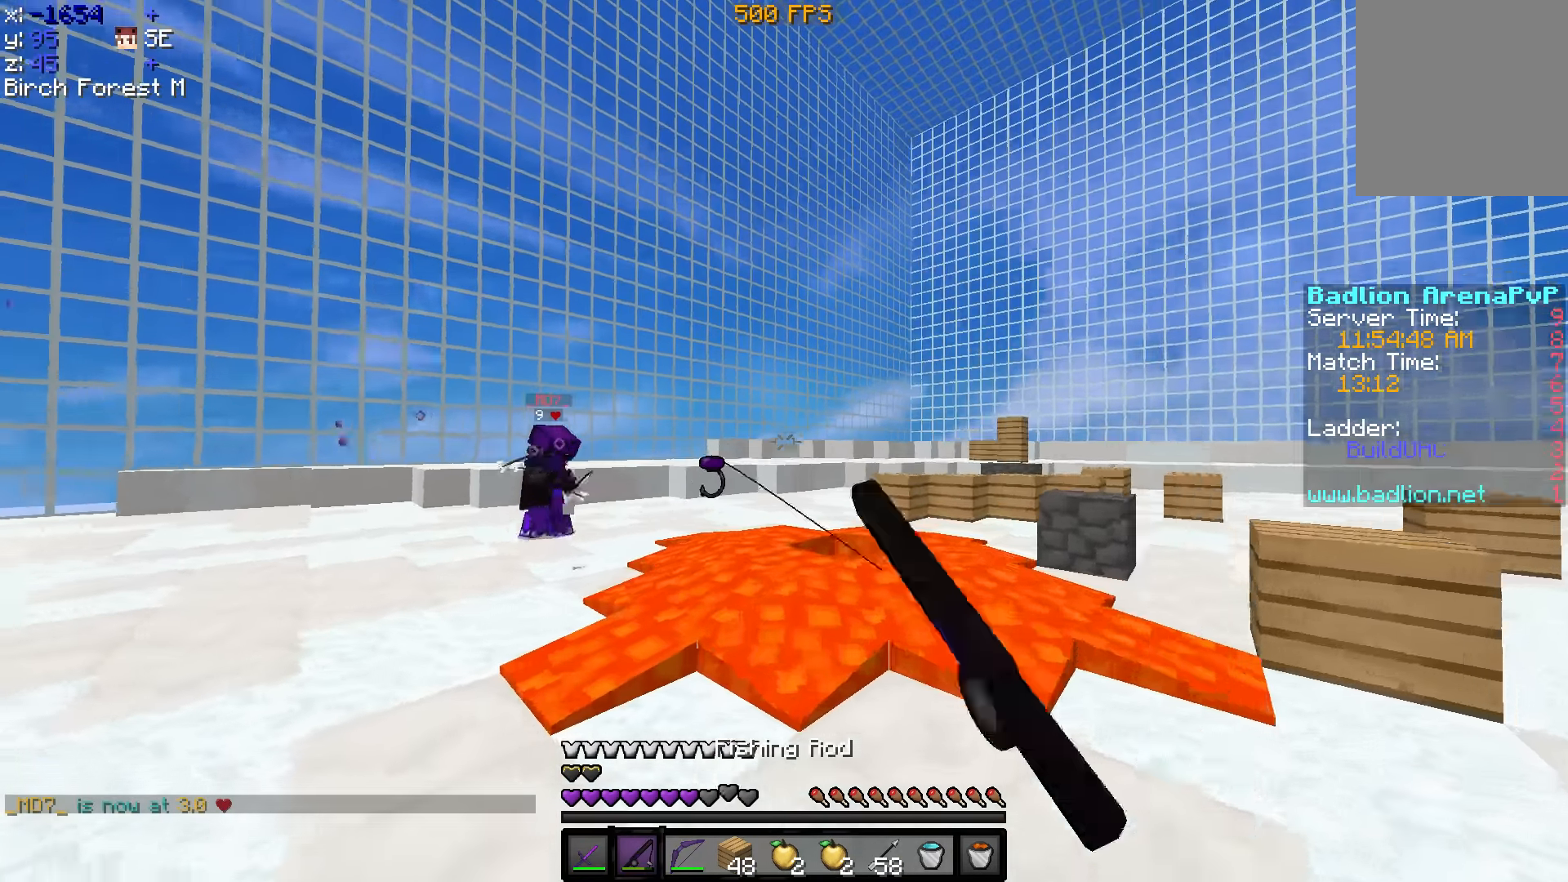
{"keys": ["a"], "events": [[50, "w", "up"], [100, "a", "down"], [100, "d", "up"]]}
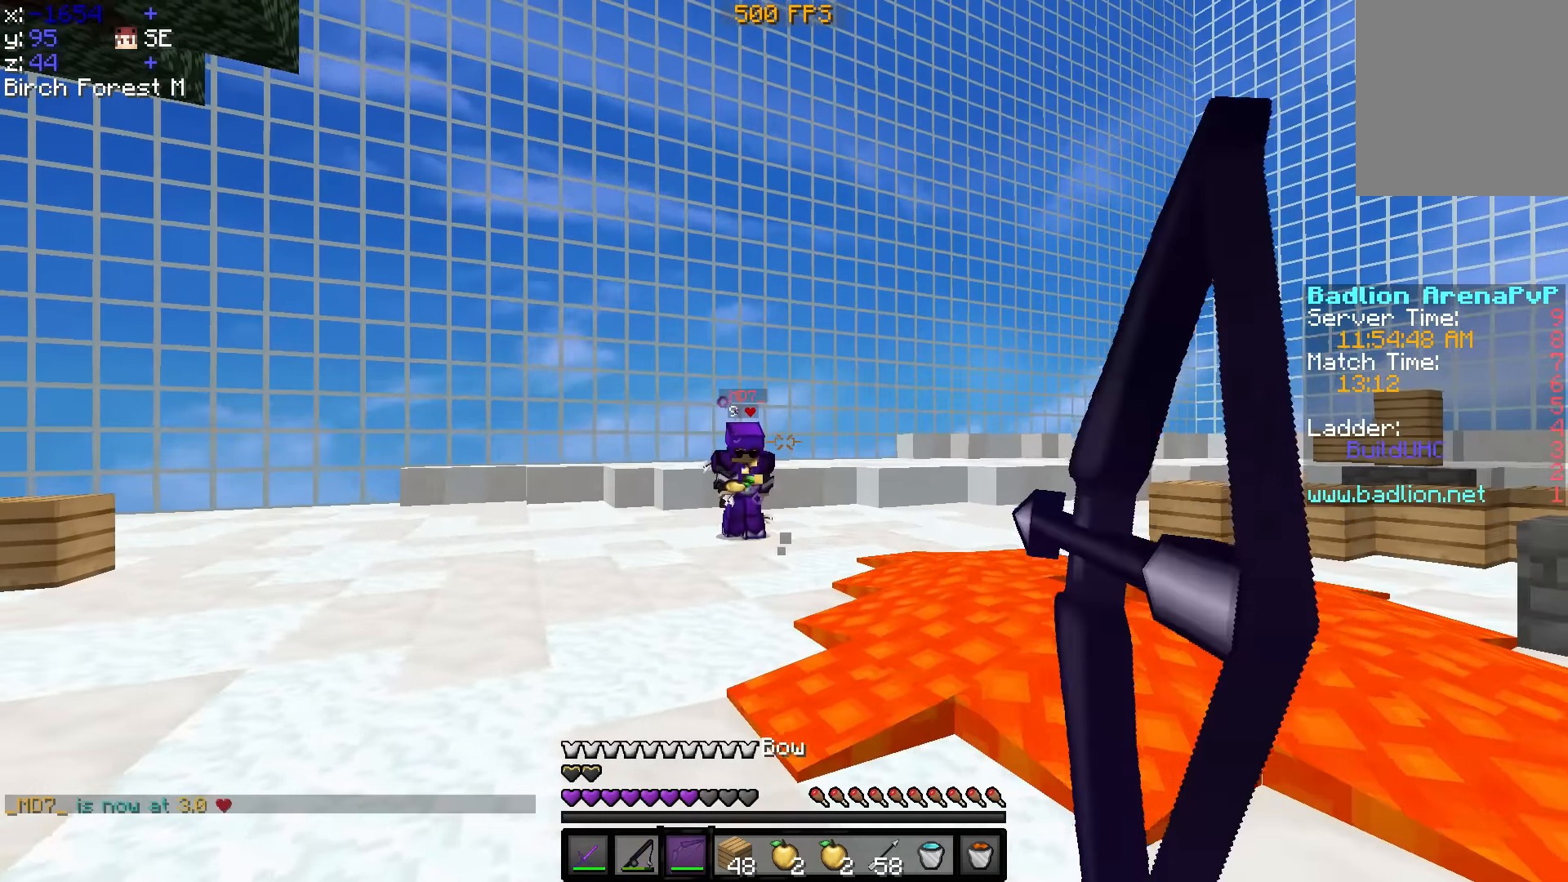
{"keys": ["a", "w"], "events": [[200, "w", "down"]]}
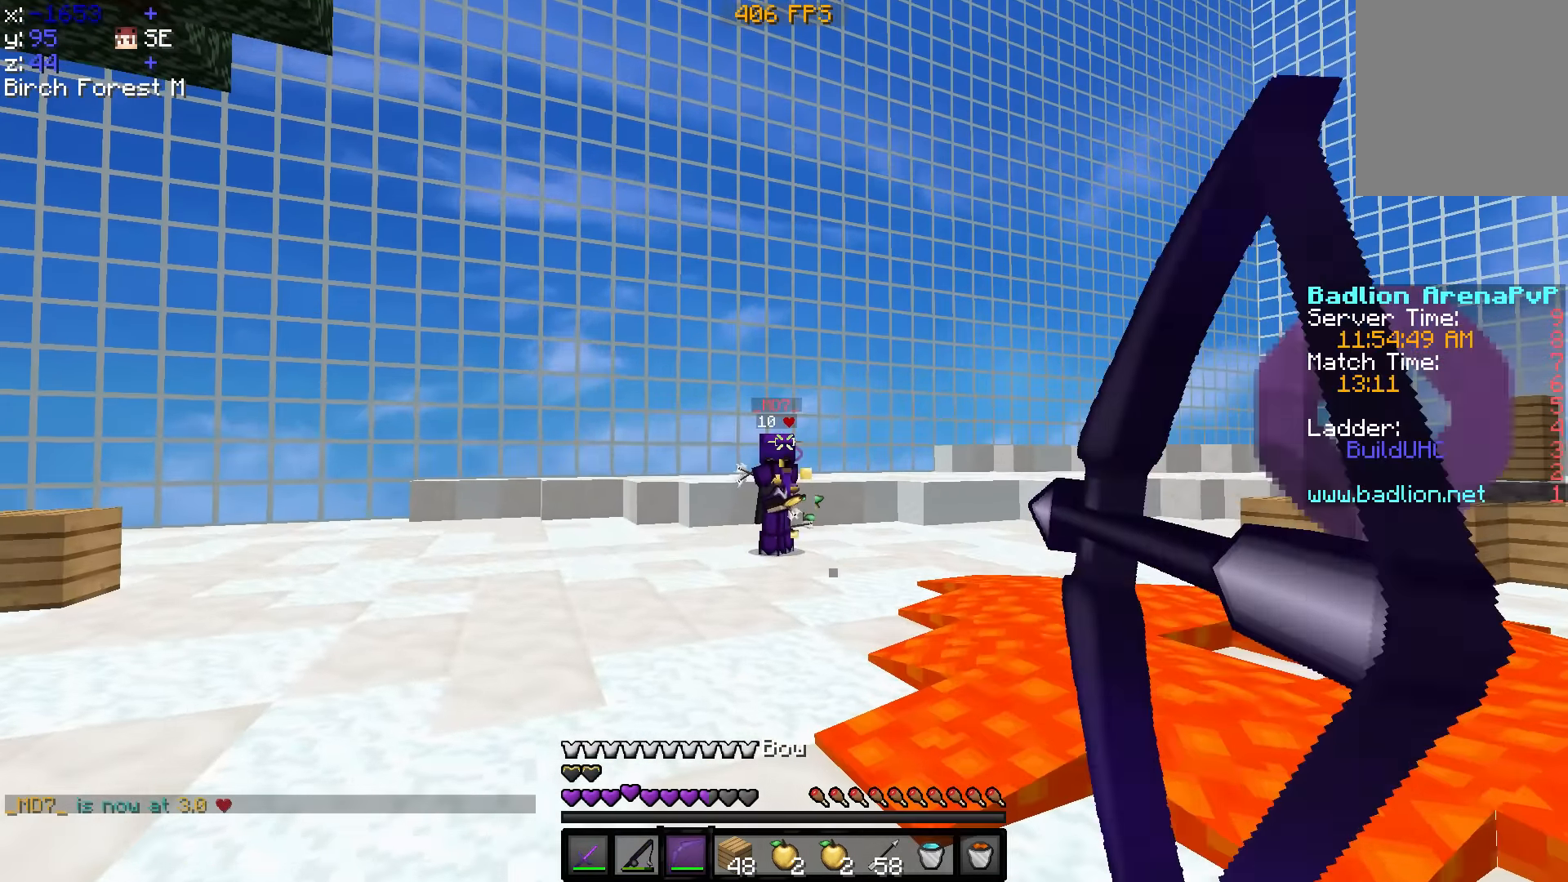
{"keys": ["a", "w"], "events": []}
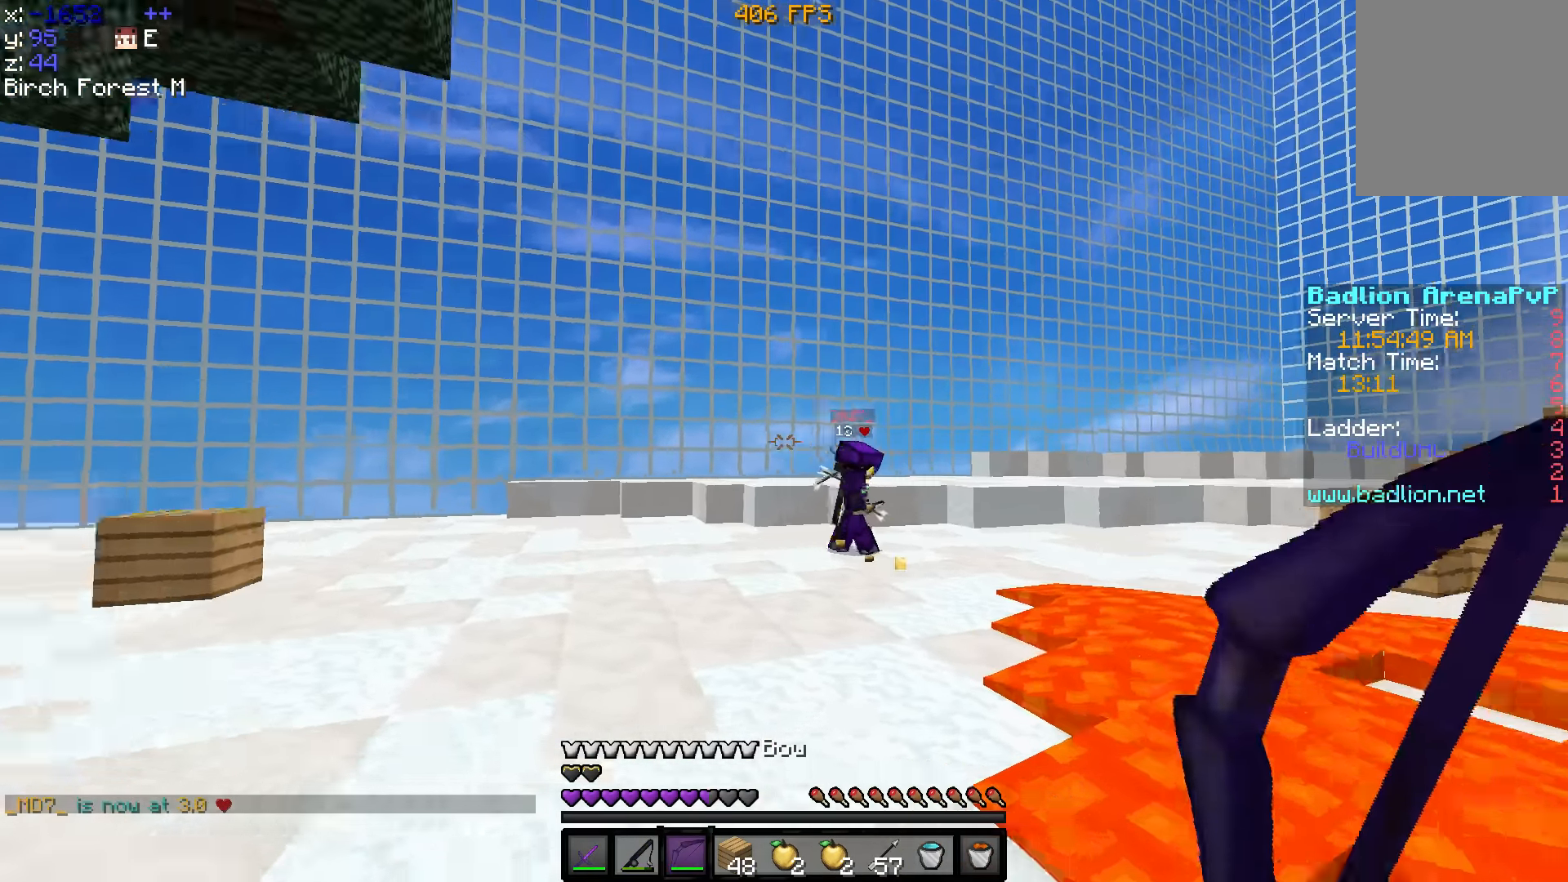
{"keys": ["a", "w"], "events": []}
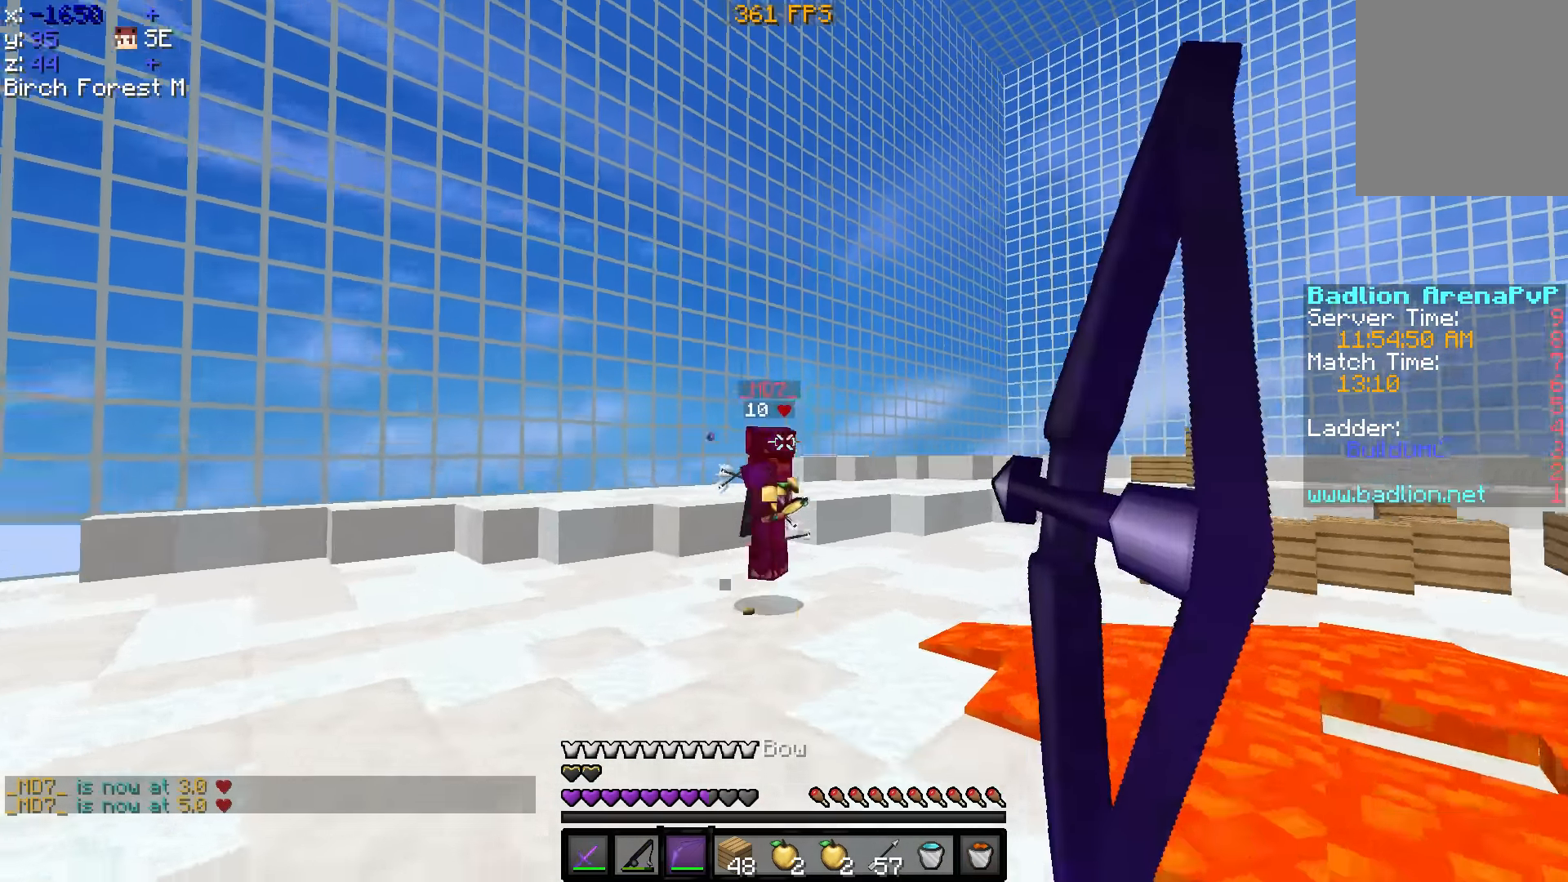
{"keys": ["a"], "events": [[200, "w", "up"]]}
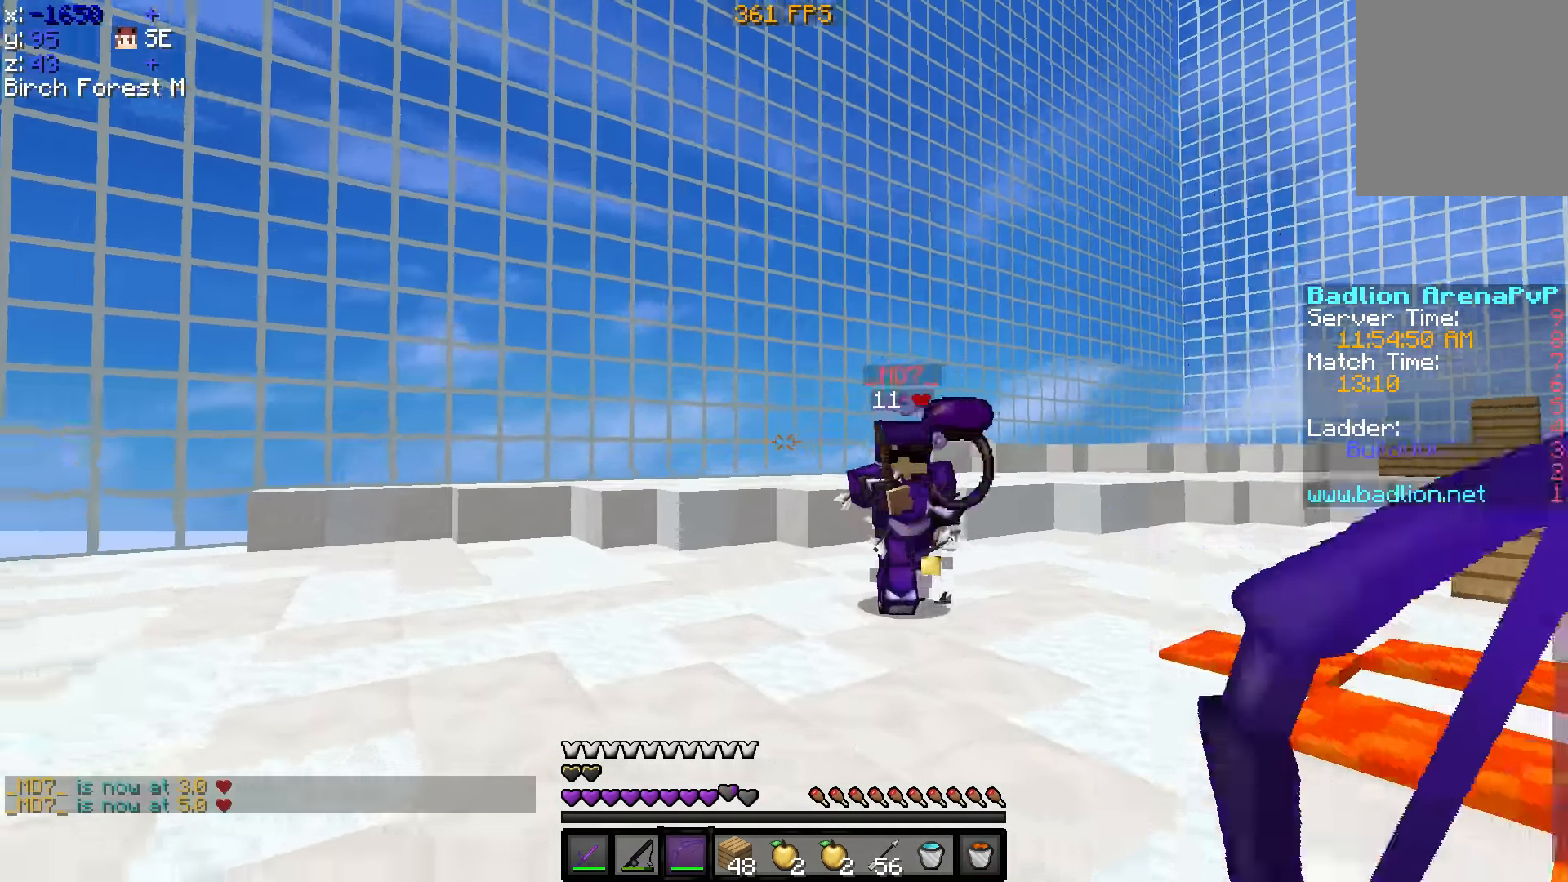
{"keys": ["a", "w"], "events": [[150, "w", "down"]]}
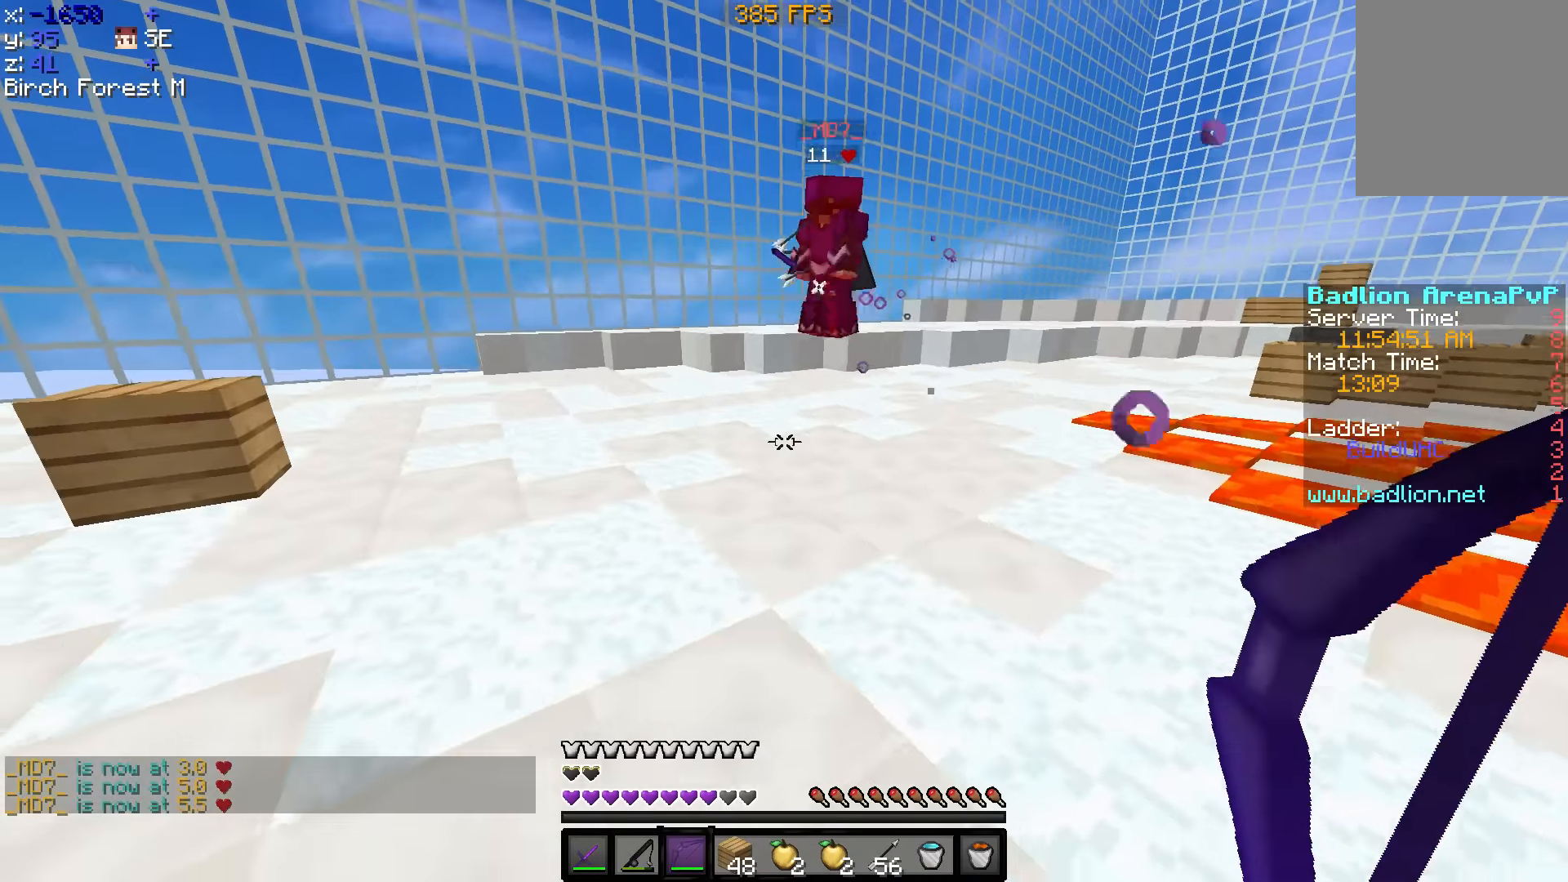
{"keys": ["d", "s"], "events": [[50, "a", "up"], [350, "w", "up"], [450, "d", "down"], [450, "s", "down"]]}
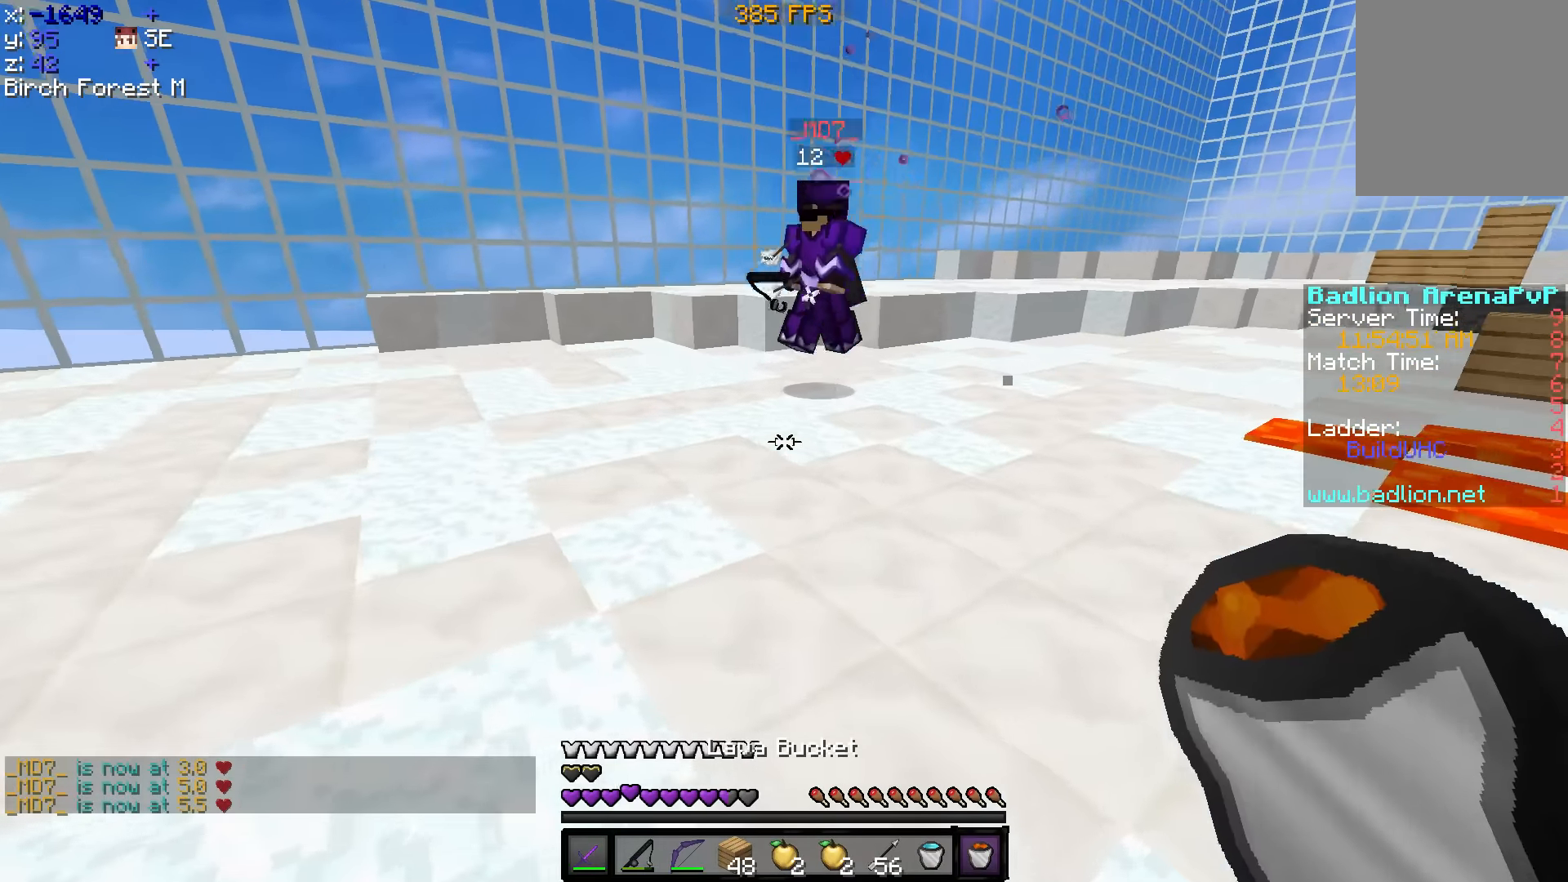
{"keys": ["d"], "events": [[450, "s", "up"]]}
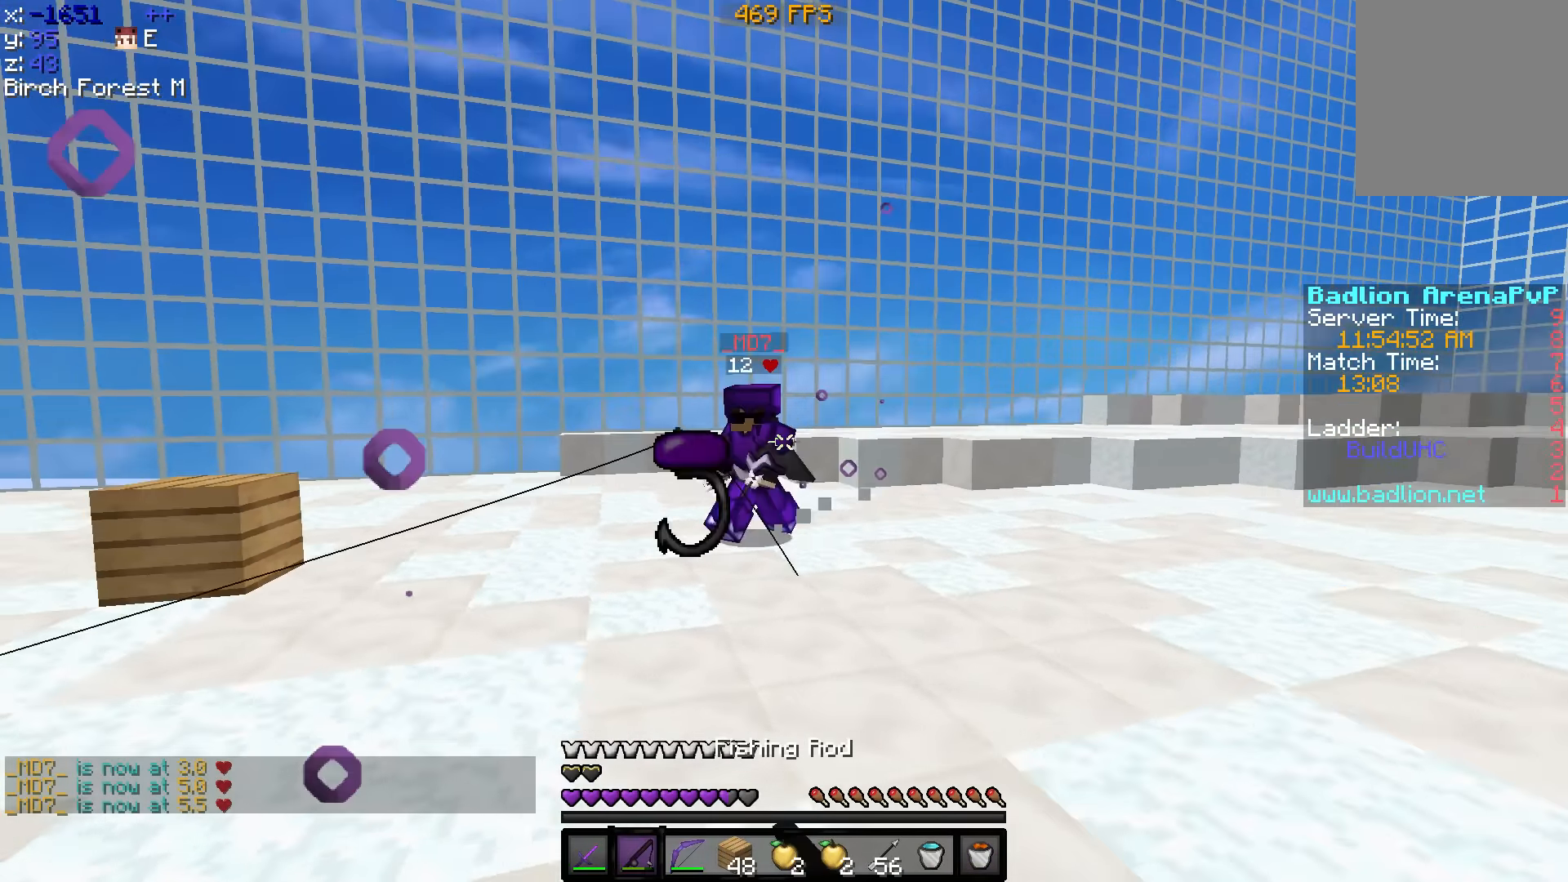
{"keys": ["w"], "events": [[50, "w", "down"], [100, "a", "down"], [100, "d", "up"], [400, "a", "up"]]}